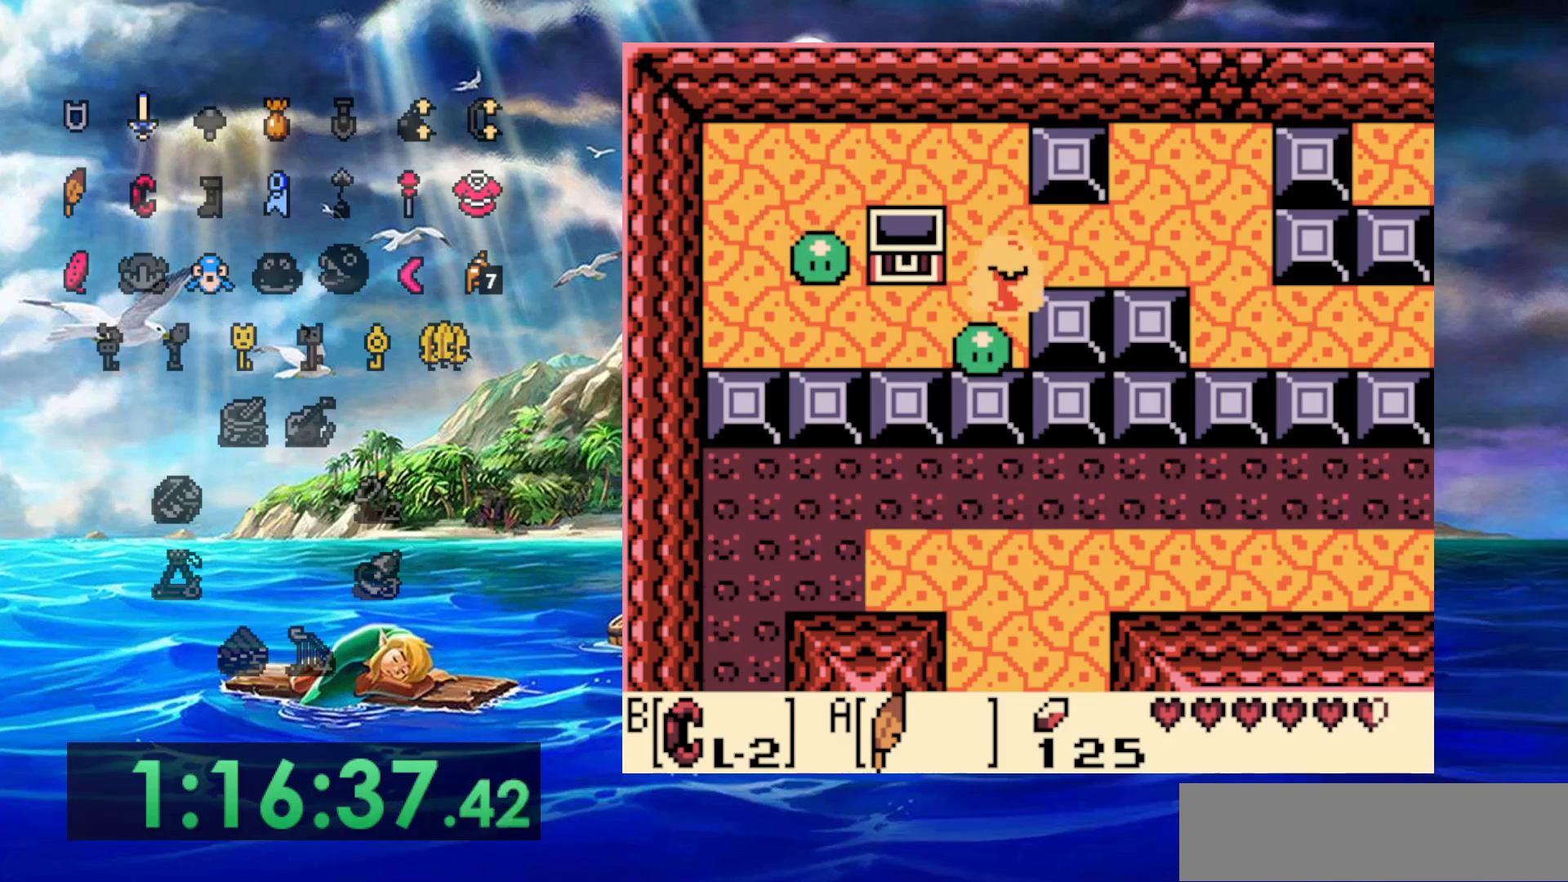
Gameplay with a controller (Nintendo layout); each line is a JSON object with the inputs held at the frame after it. "events" lists button and stick changes between this image and that frame as [ms after this image, input, new state], when the widget could be followed in between. Not read: A DPAD_DOWN DPAD_LEFT L3 R3 START.
{"buttons": ["DPAD_RIGHT"], "events": [[117, "DPAD_RIGHT", "down"], [167, "DPAD_UP", "up"]]}
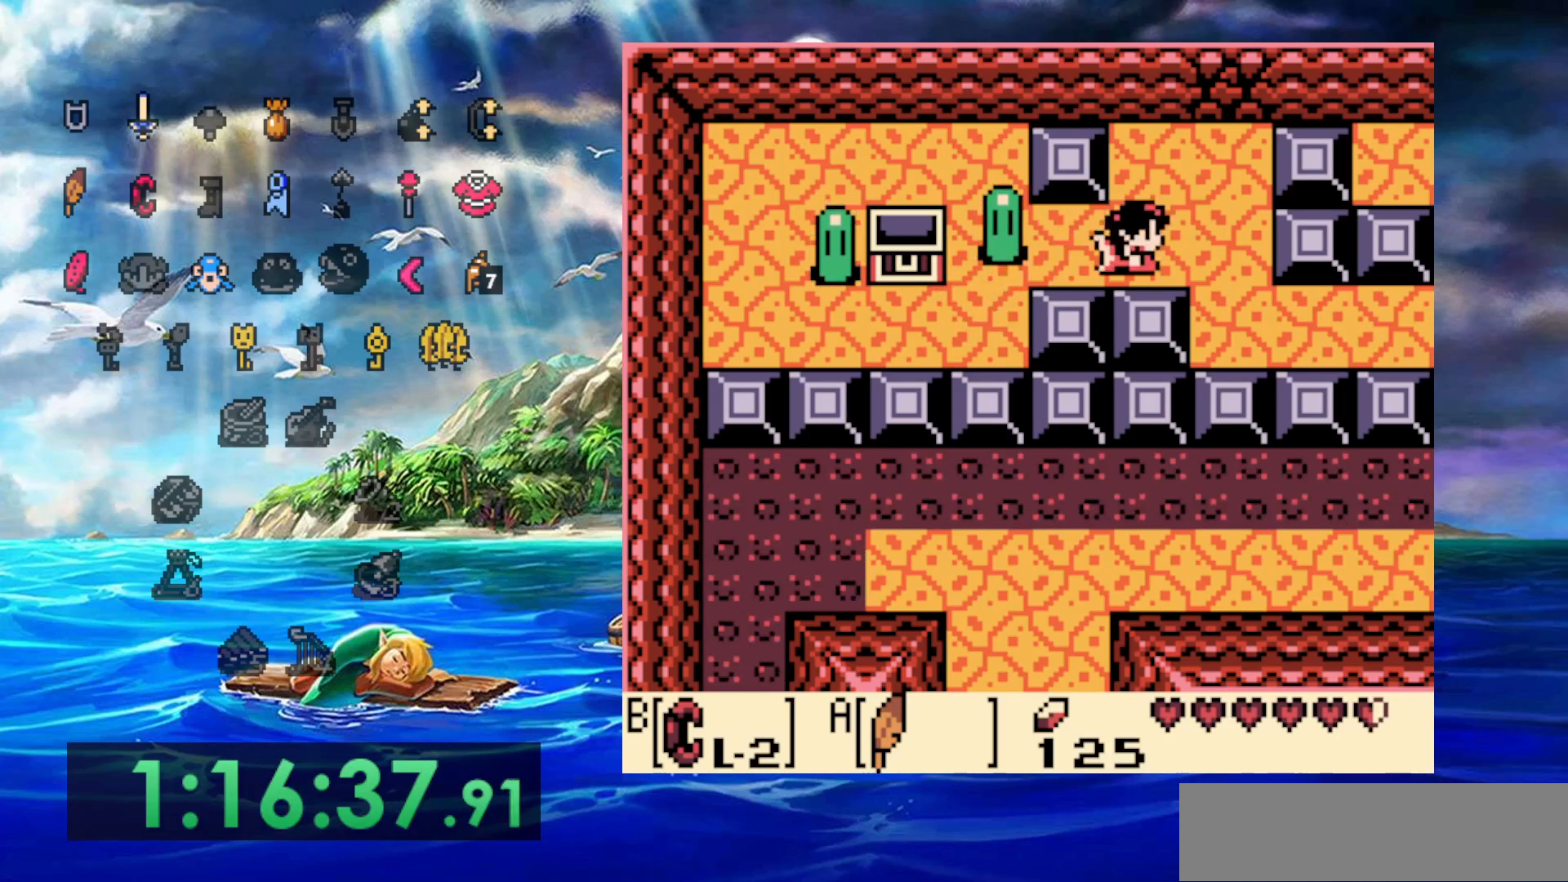
{"buttons": ["DPAD_RIGHT"], "events": []}
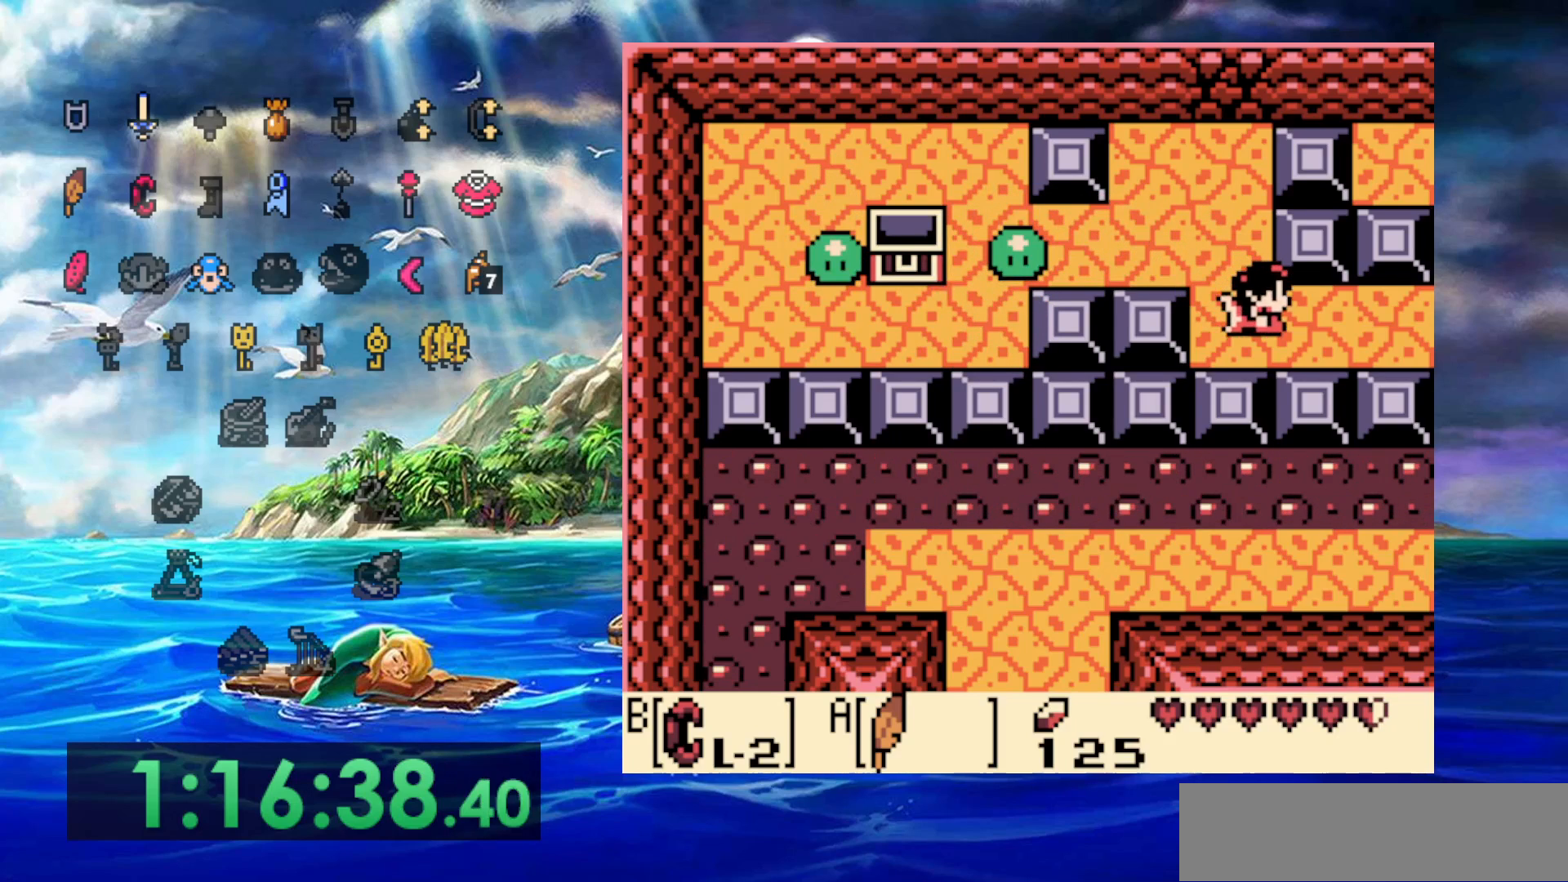
{"buttons": ["DPAD_RIGHT"], "events": []}
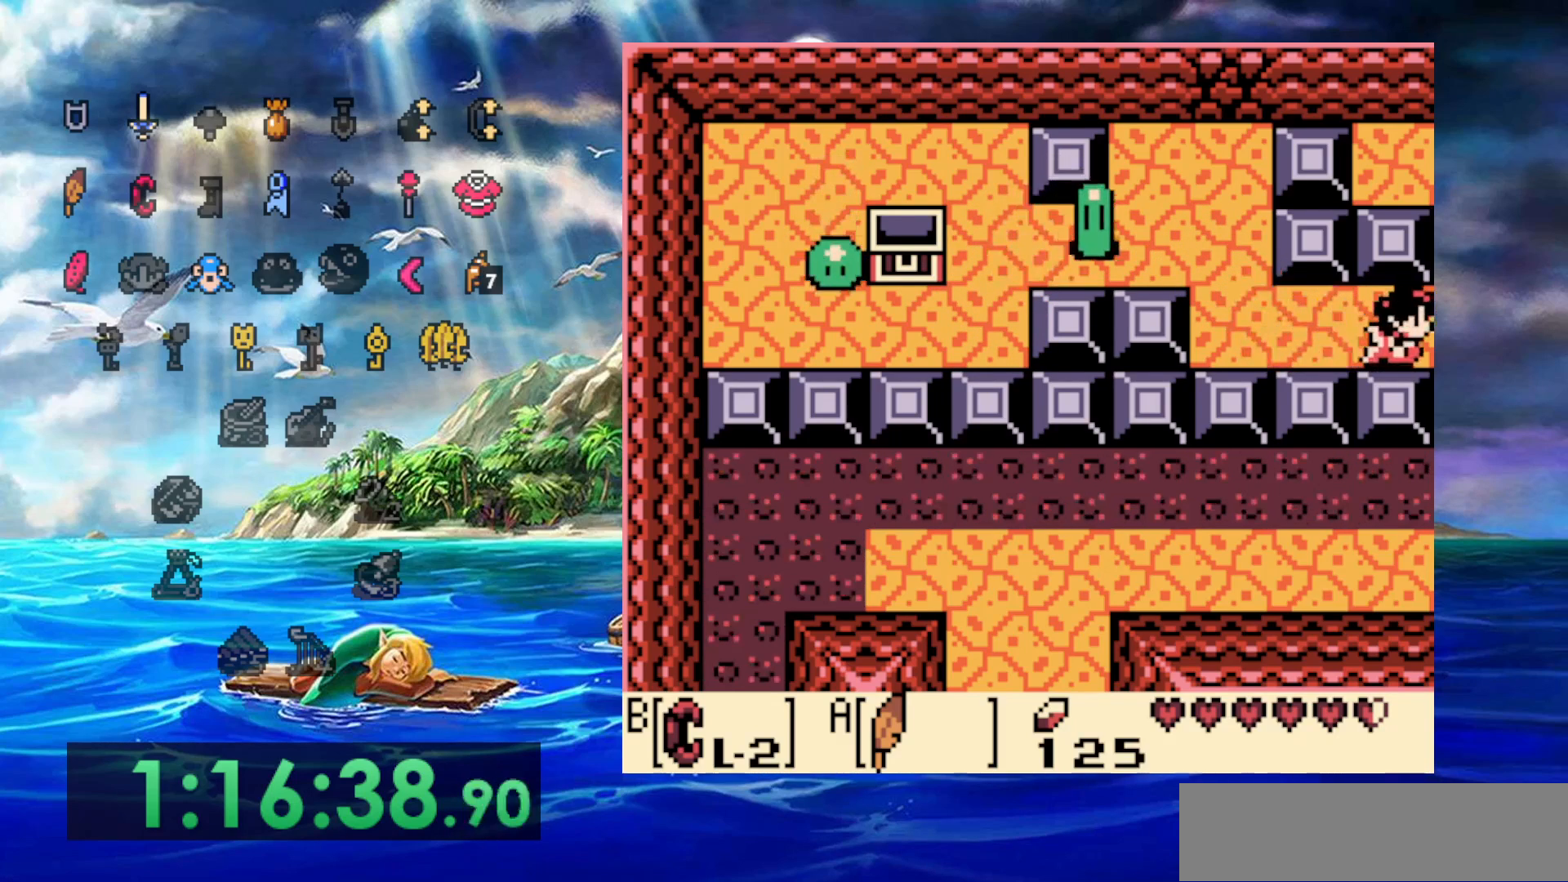
{"buttons": ["DPAD_RIGHT"], "events": []}
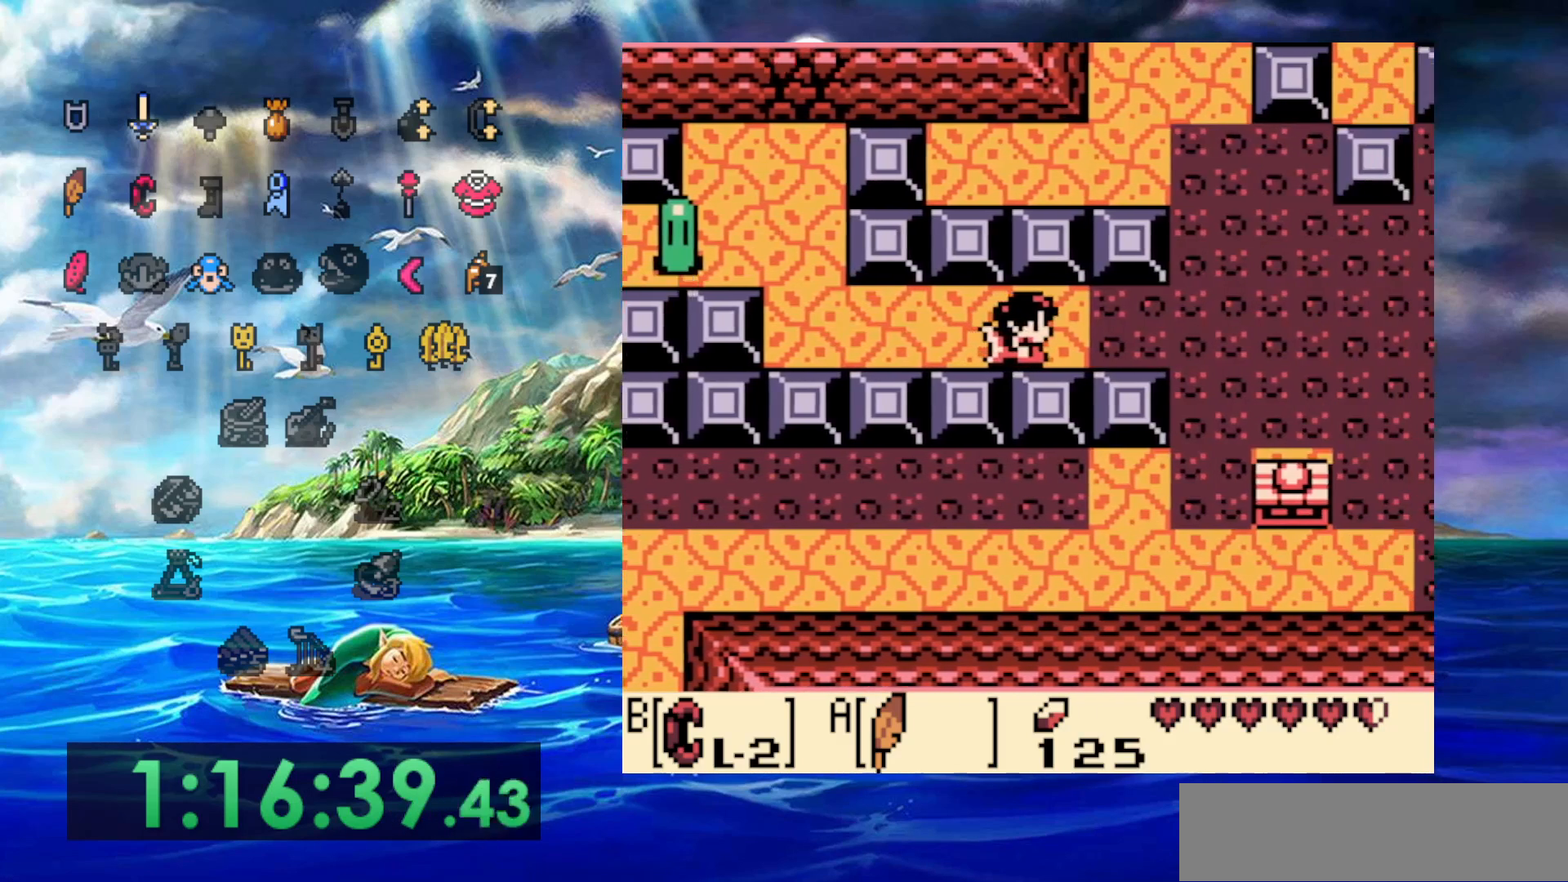
{"buttons": ["DPAD_UP", "DPAD_RIGHT"], "events": [[317, "DPAD_UP", "down"]]}
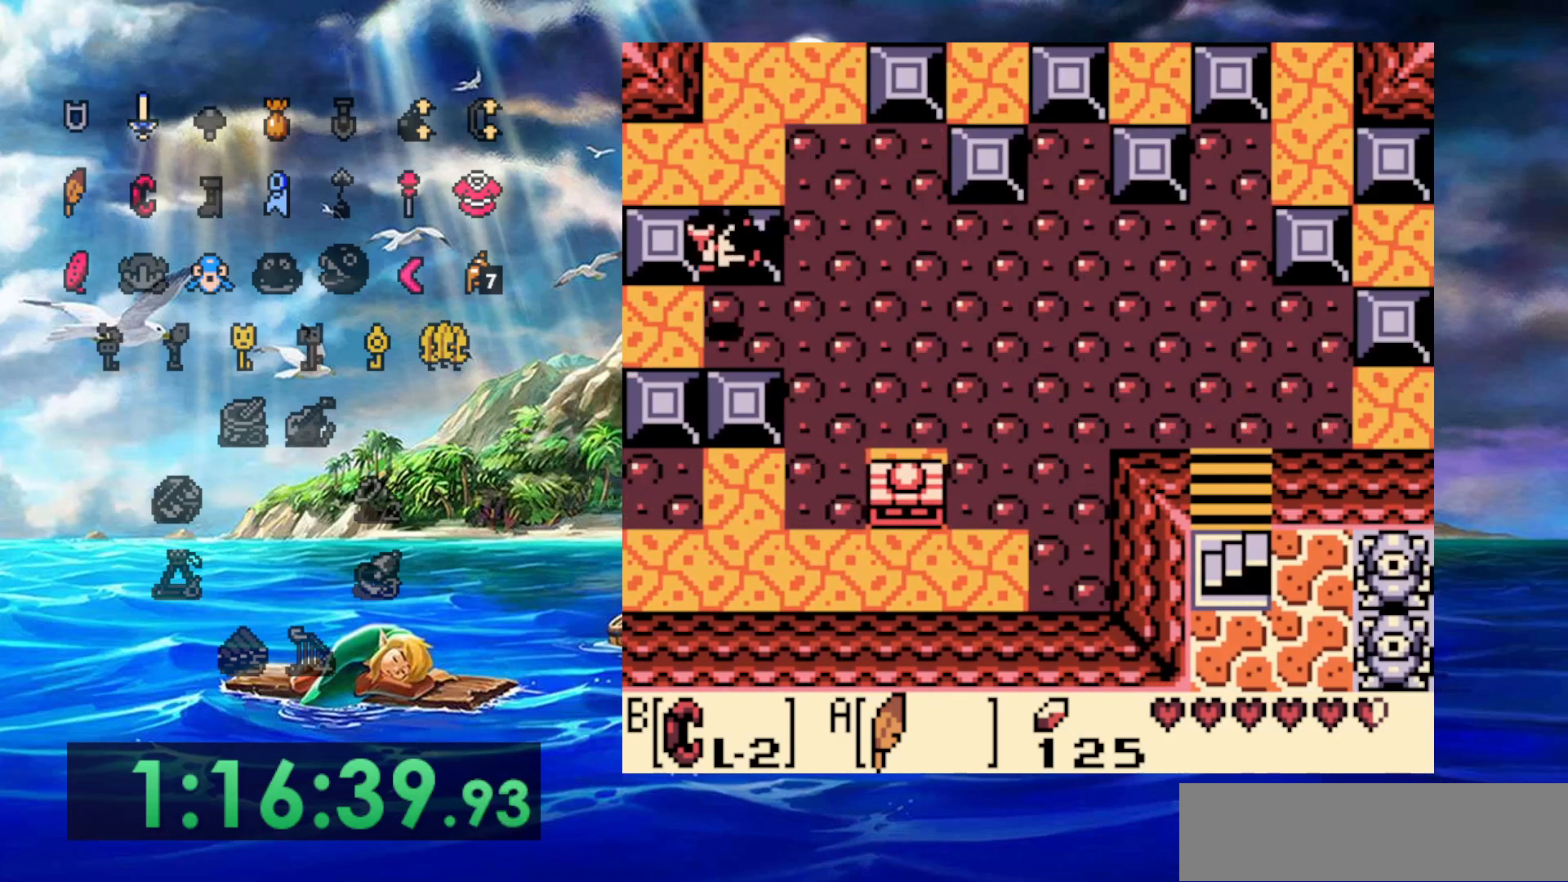
{"buttons": ["DPAD_UP"], "events": [[467, "DPAD_RIGHT", "up"]]}
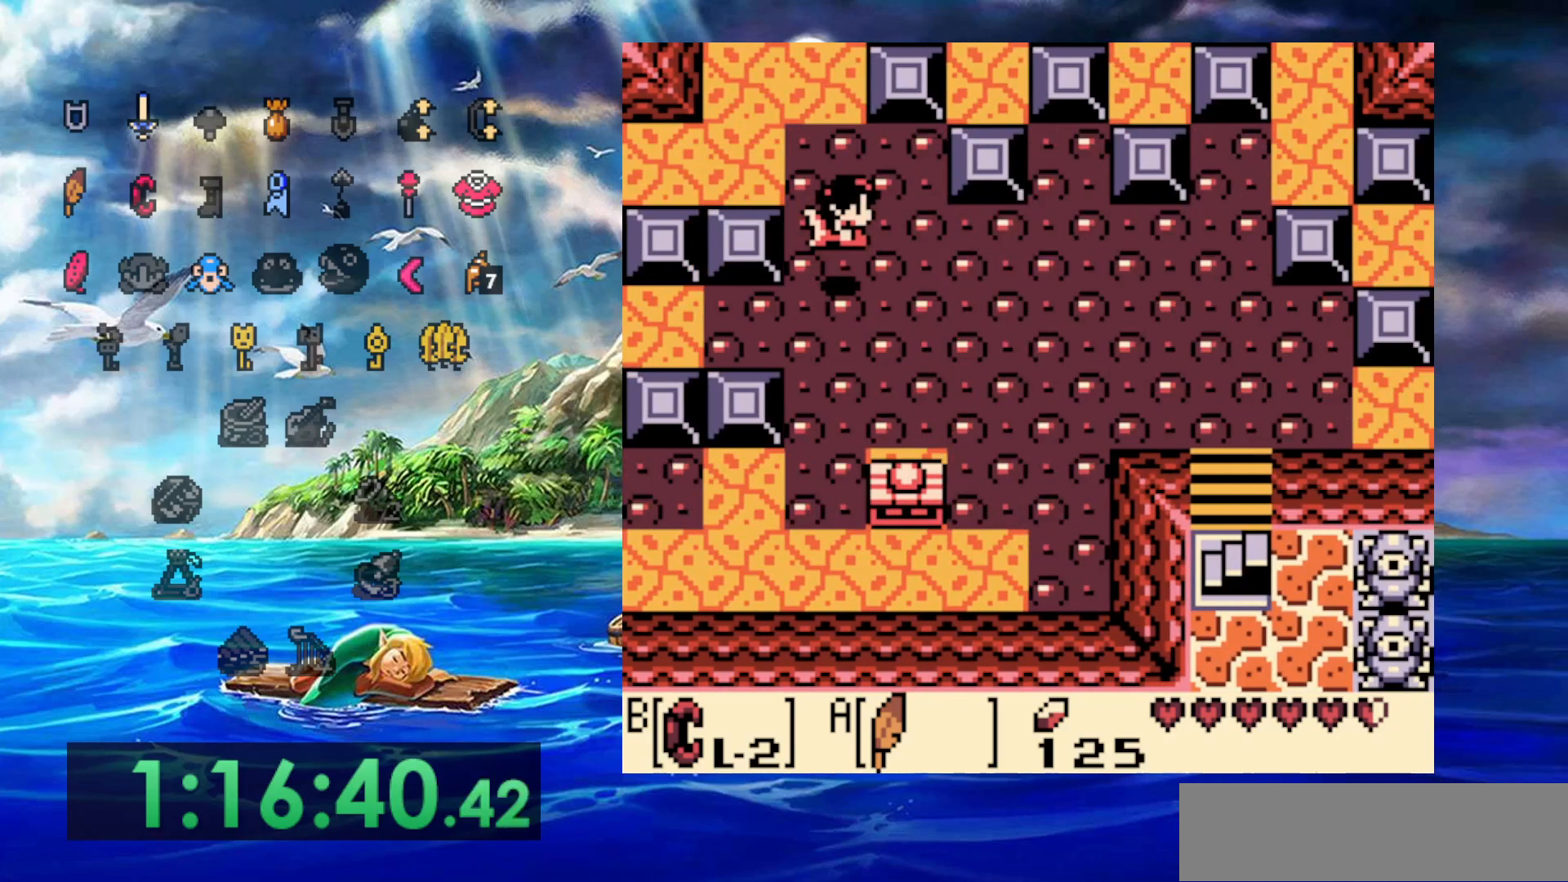
{"buttons": ["DPAD_UP"], "events": []}
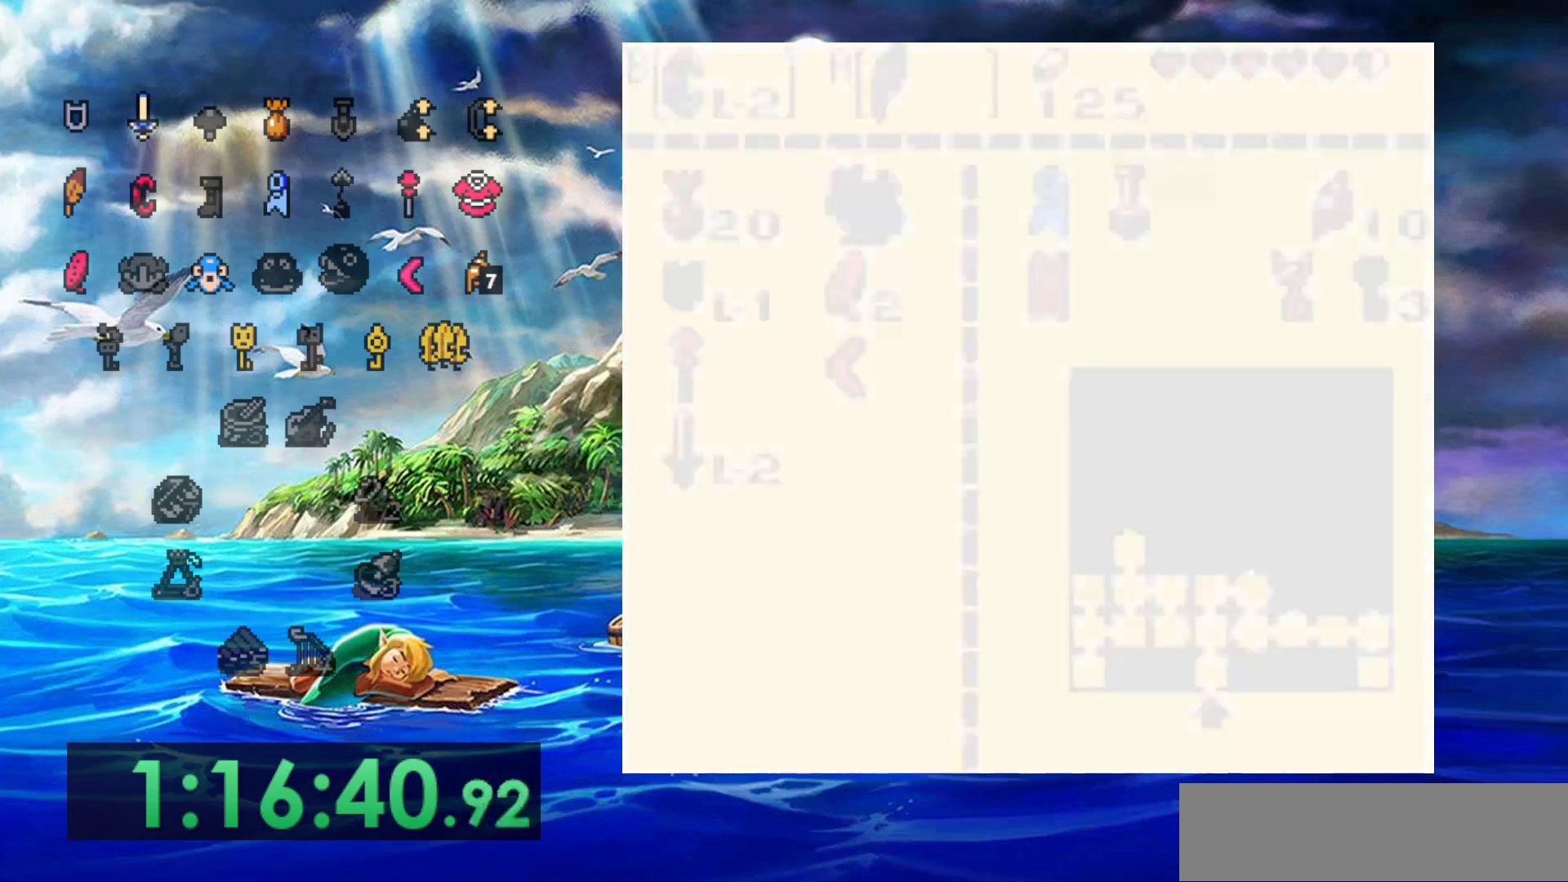
{"buttons": ["DPAD_UP"], "events": []}
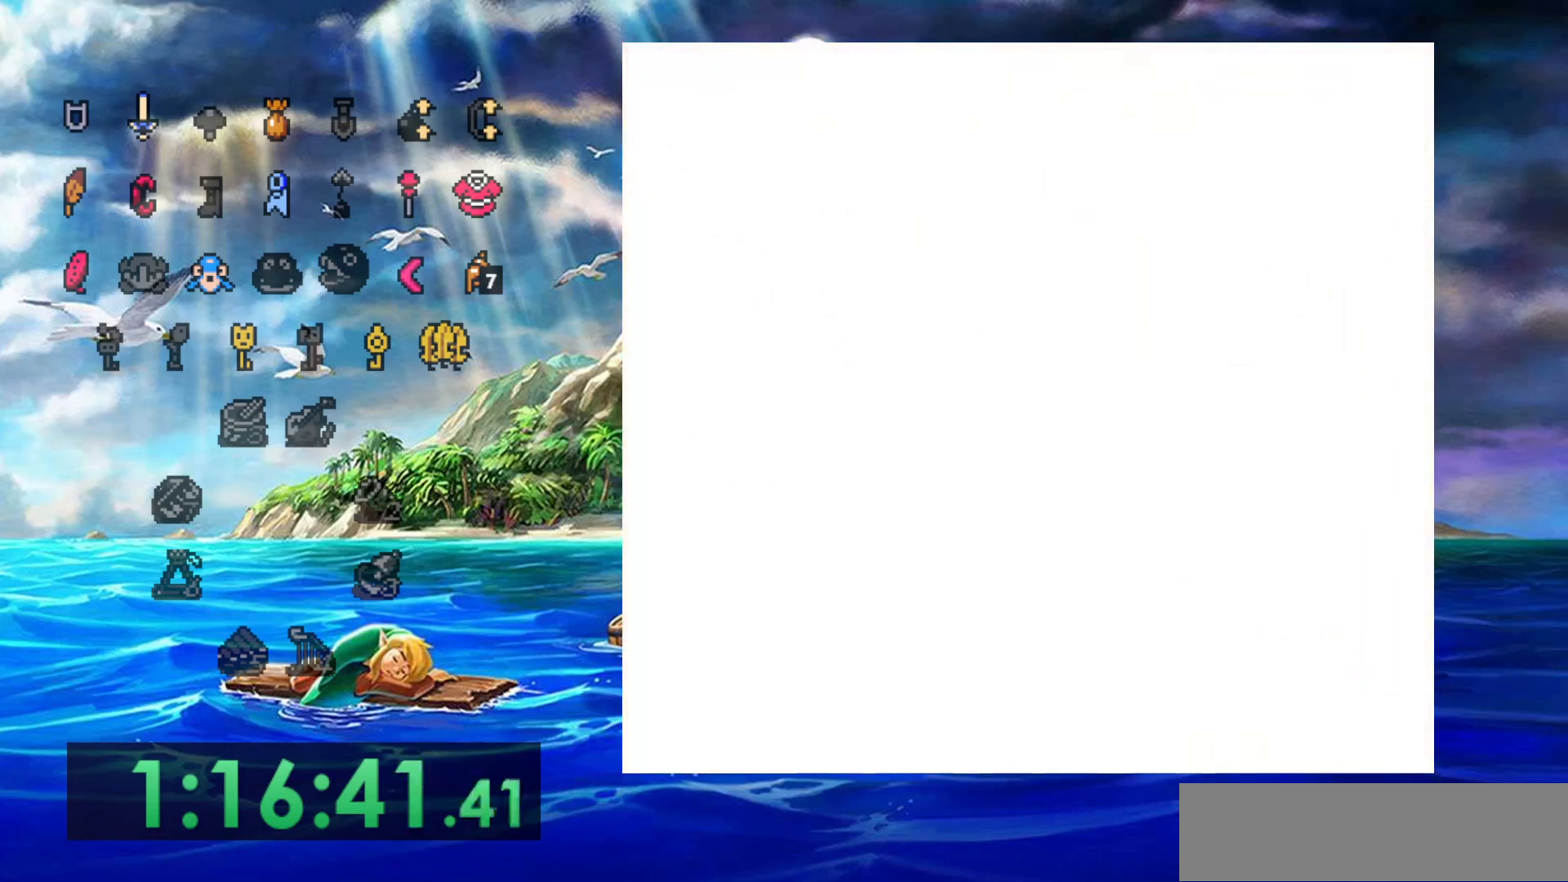
{"buttons": ["DPAD_UP"], "events": []}
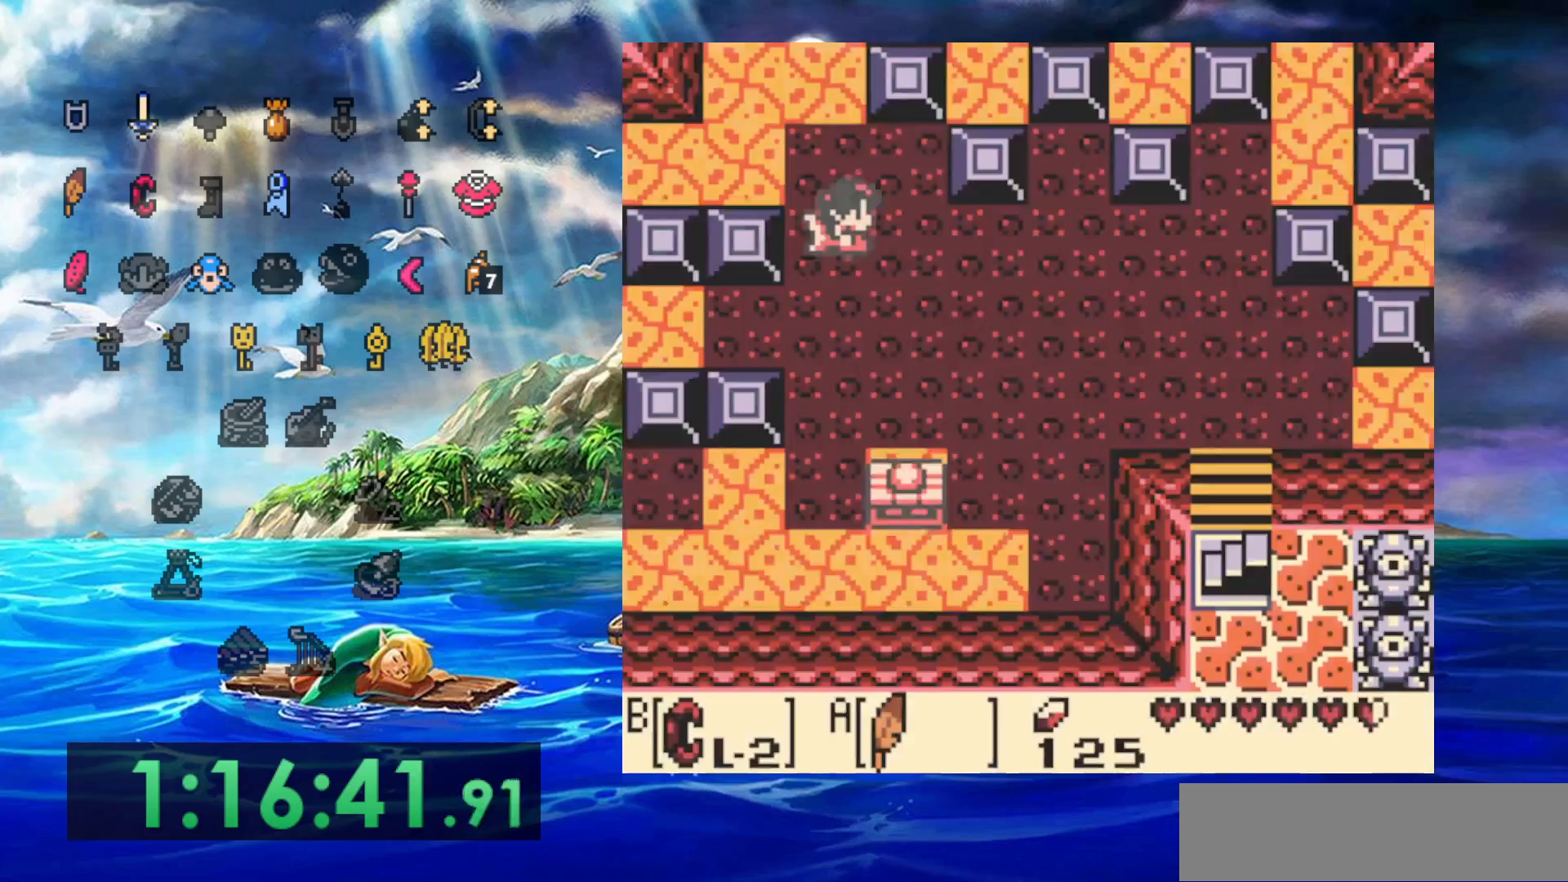
{"buttons": ["DPAD_UP"], "events": []}
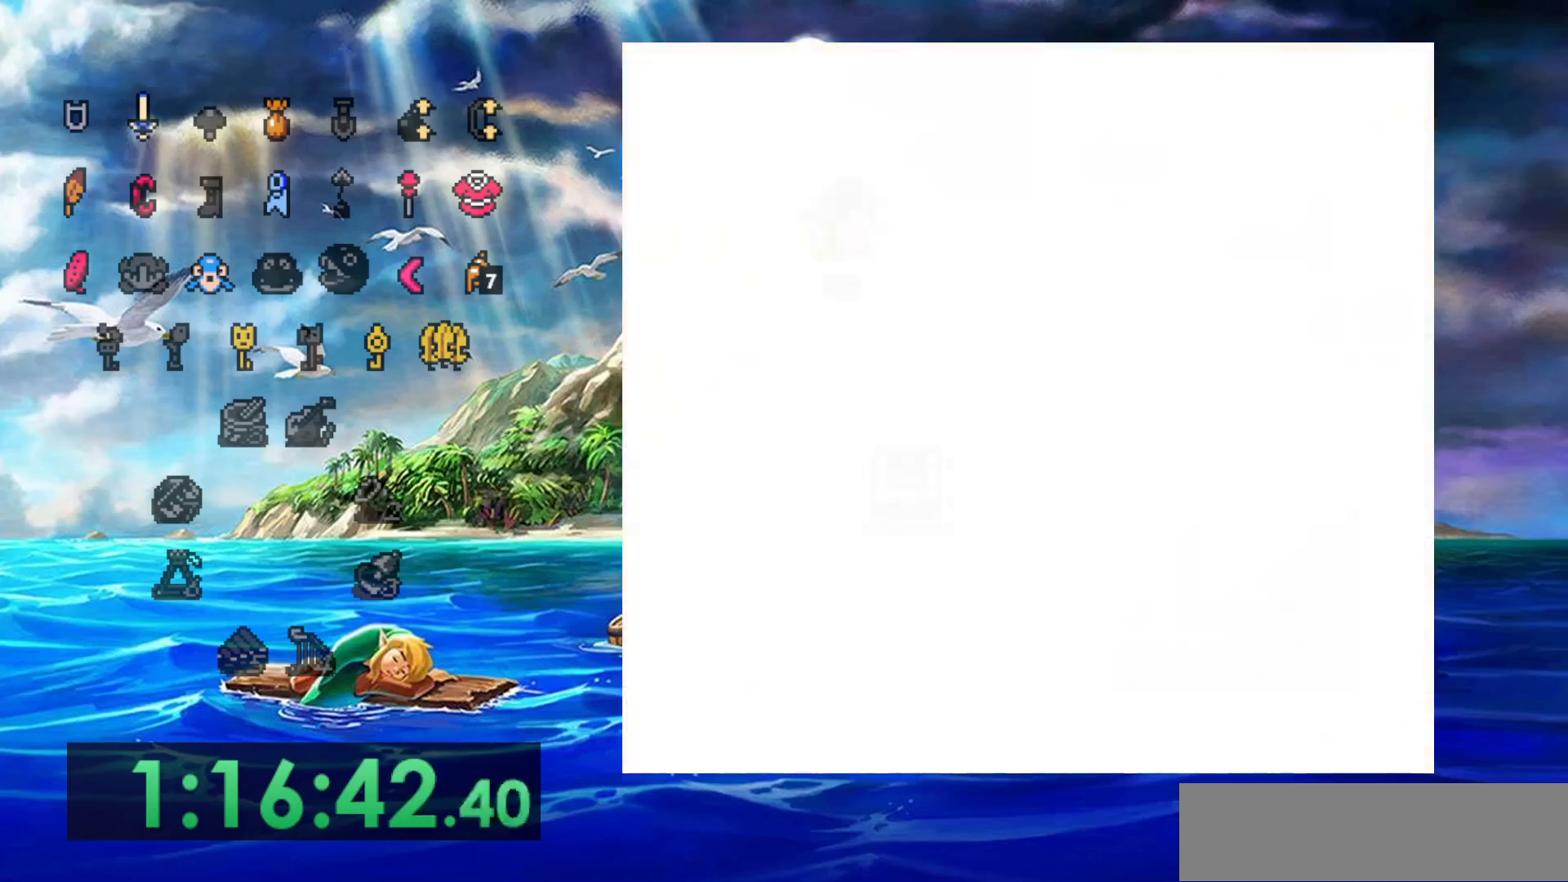
{"buttons": ["DPAD_UP"], "events": []}
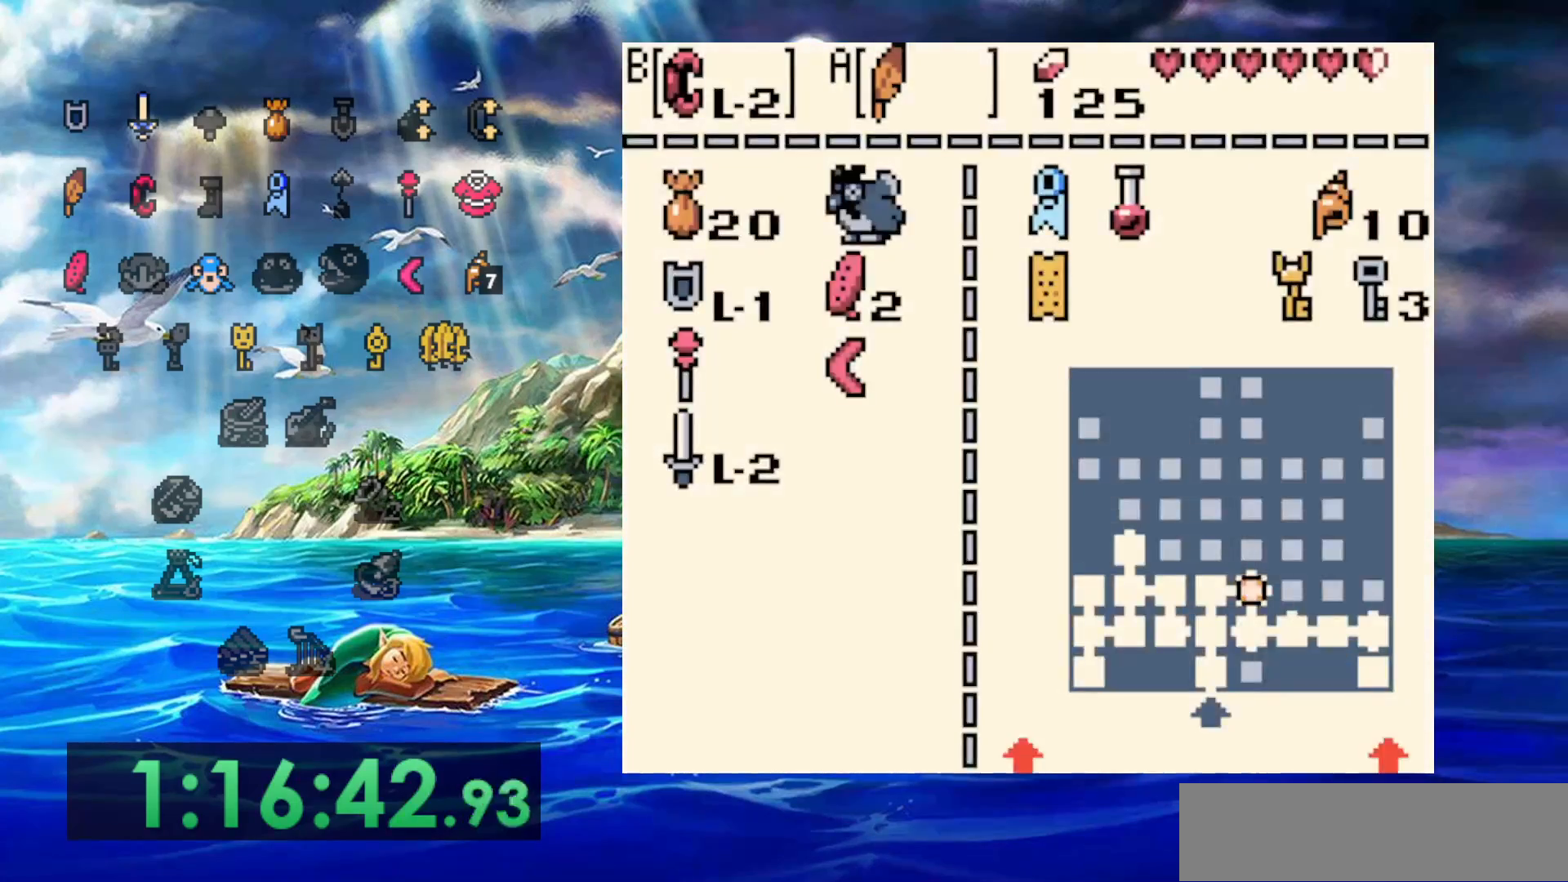
{"buttons": ["DPAD_UP"], "events": []}
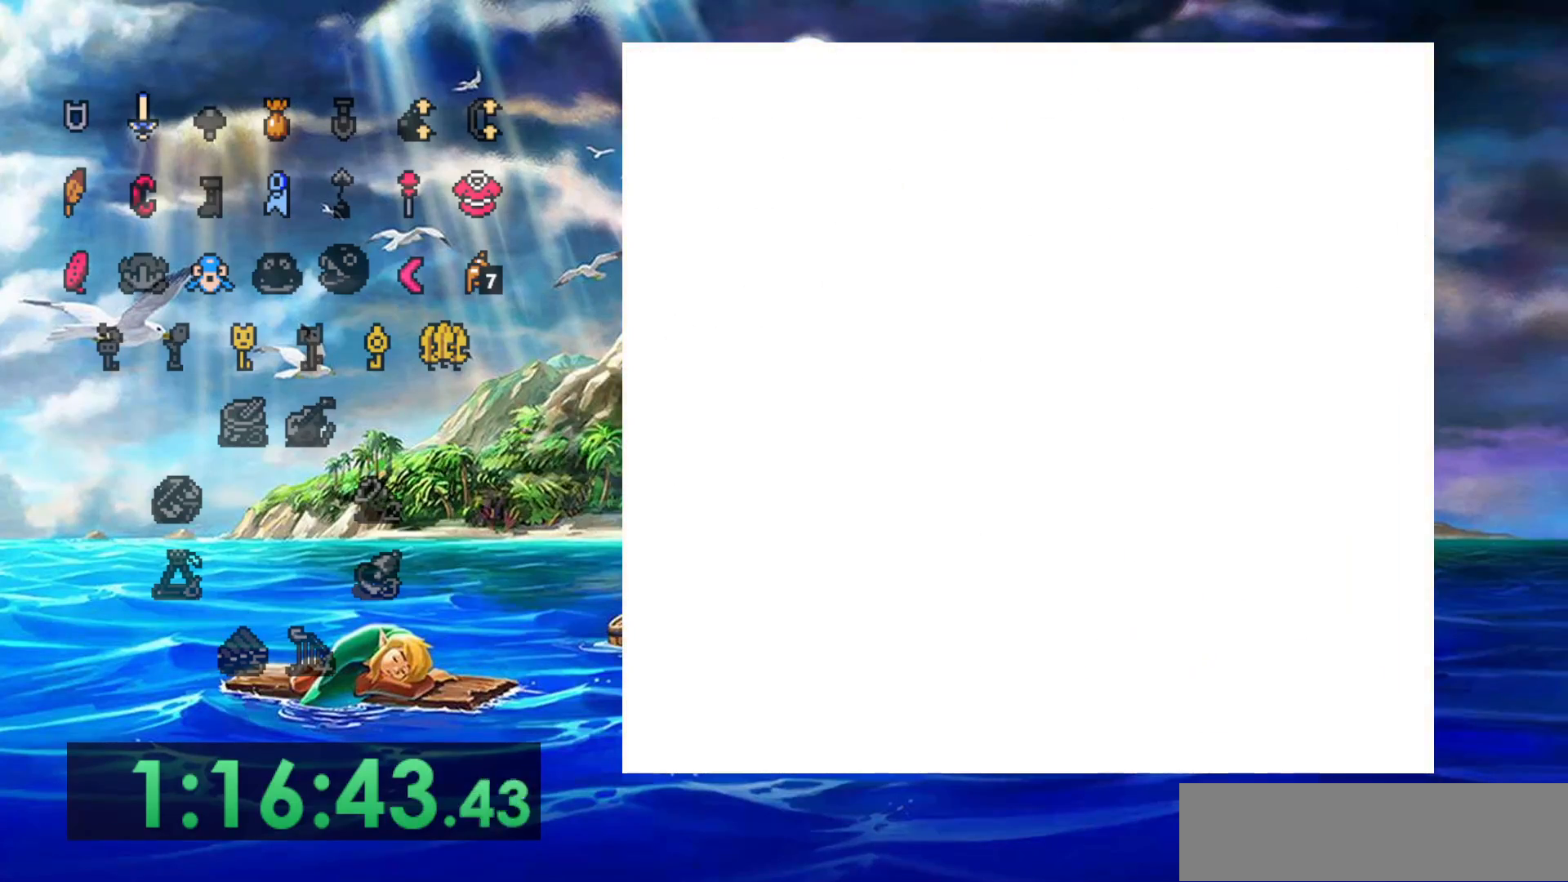
{"buttons": ["DPAD_UP"], "events": []}
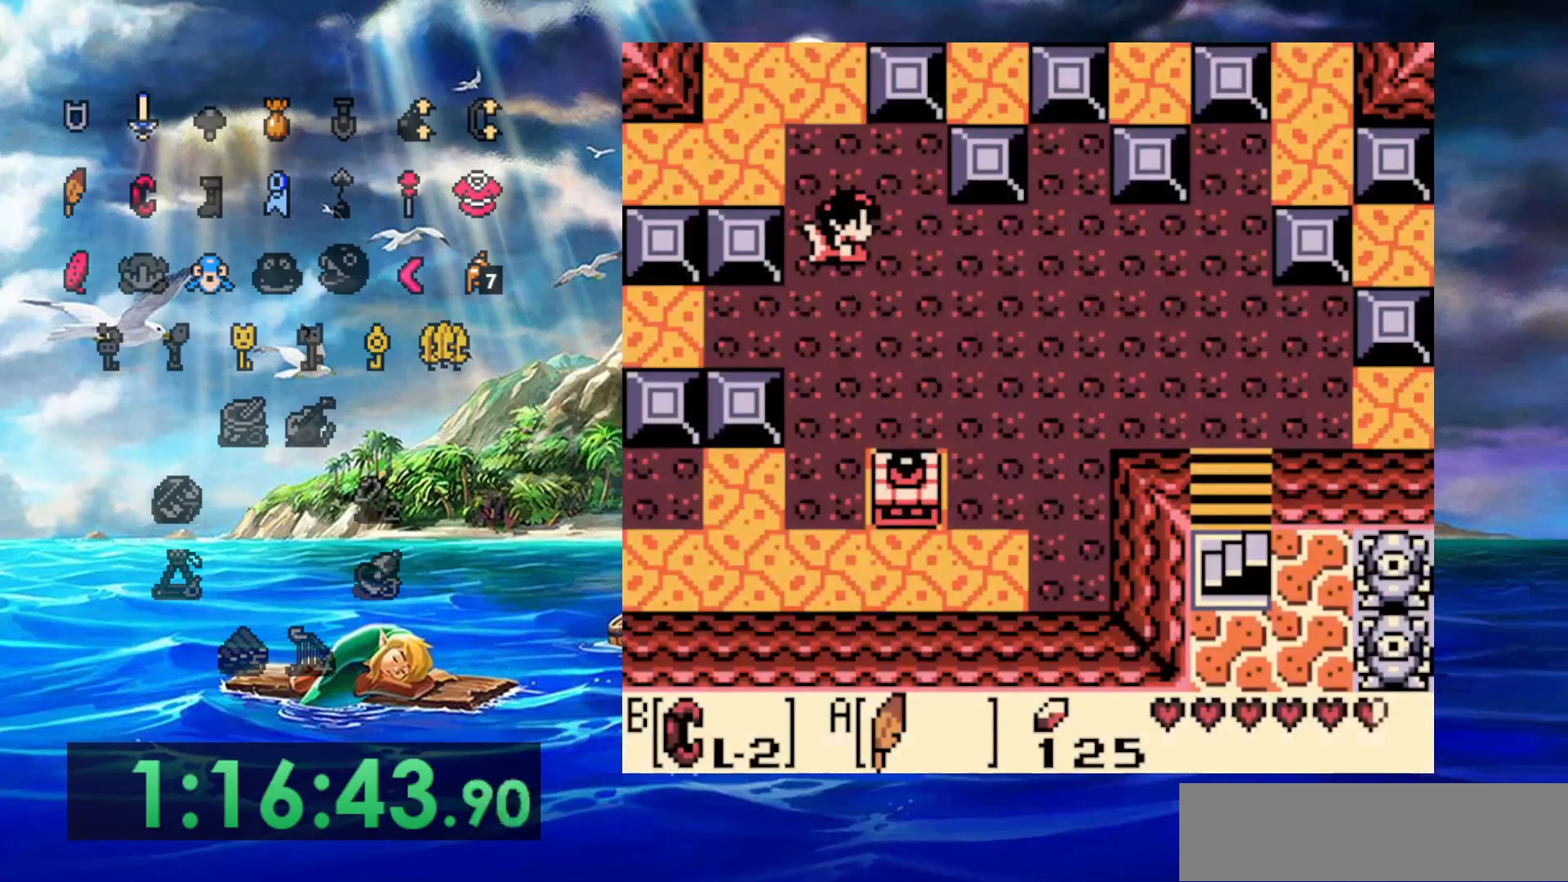
{"buttons": ["DPAD_UP"], "events": []}
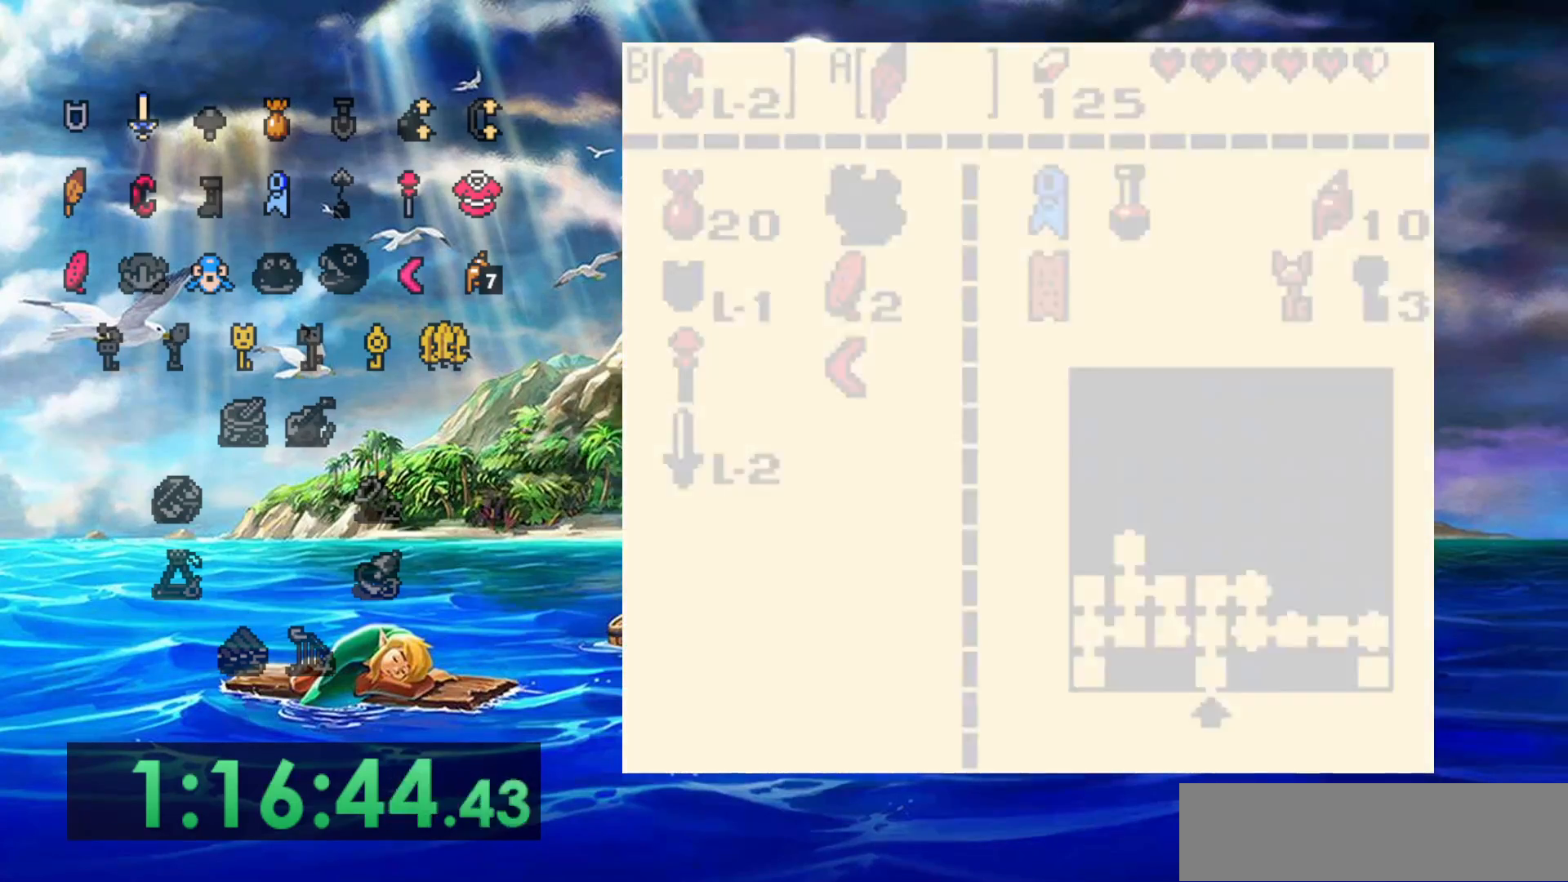
{"buttons": ["DPAD_UP"], "events": []}
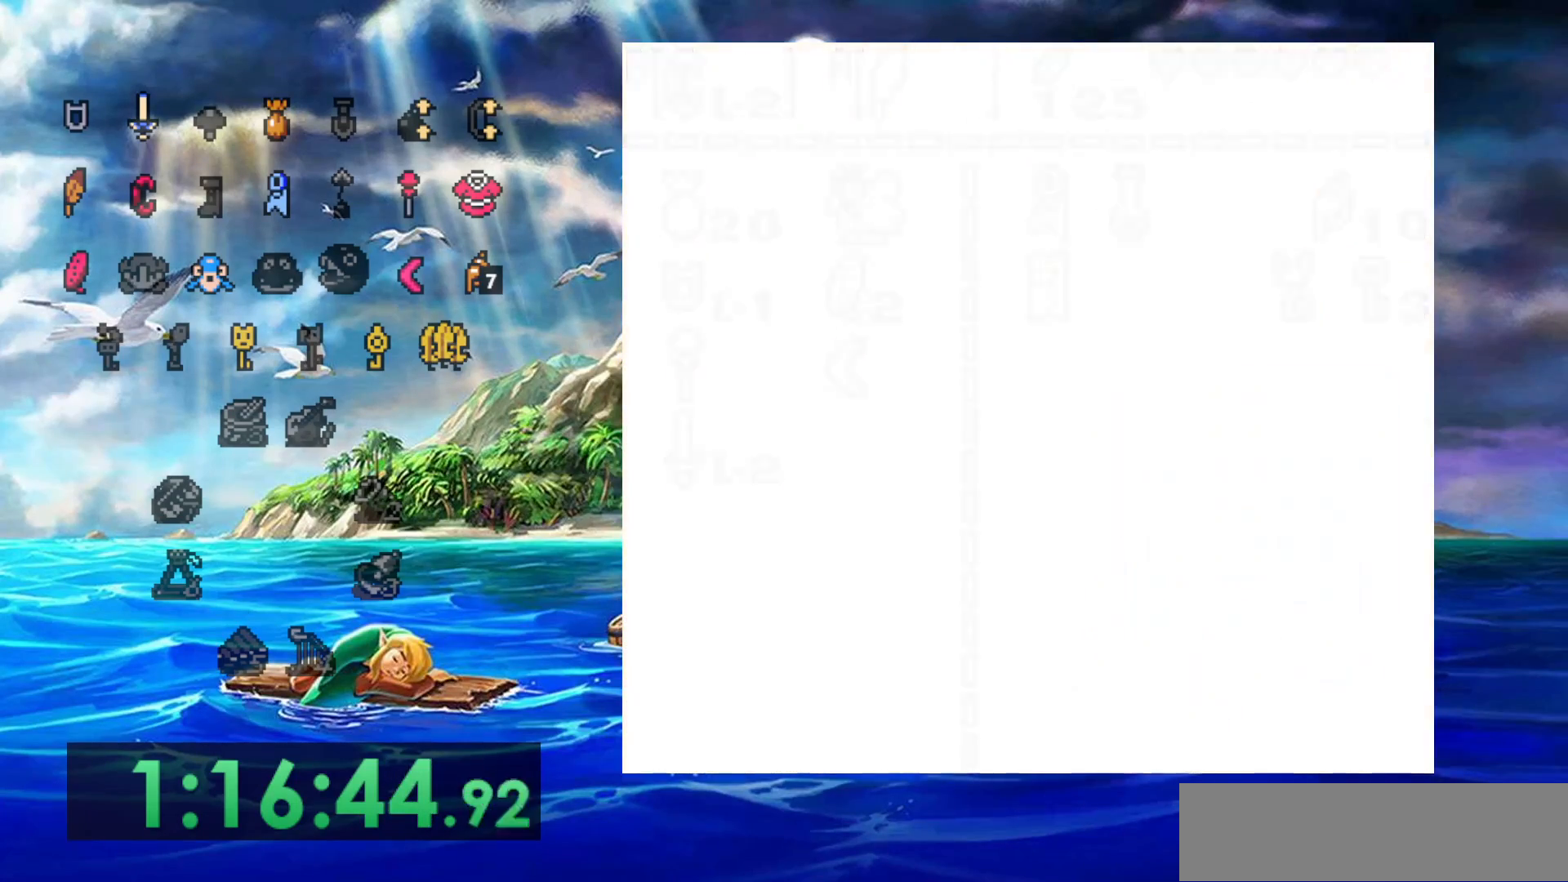
{"buttons": ["DPAD_UP"], "events": []}
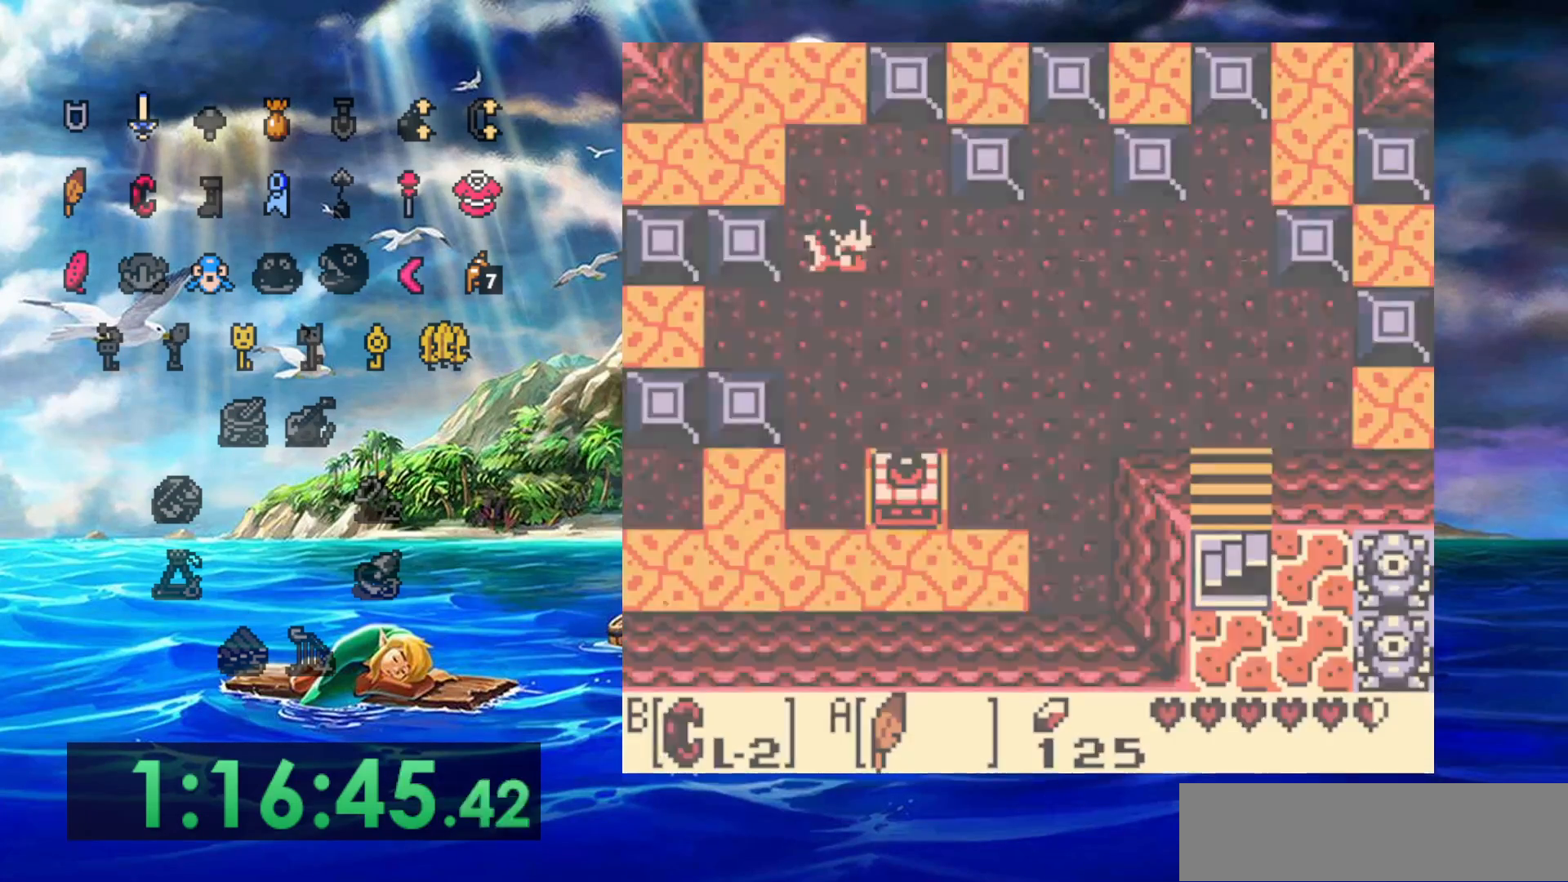
{"buttons": ["DPAD_UP"], "events": []}
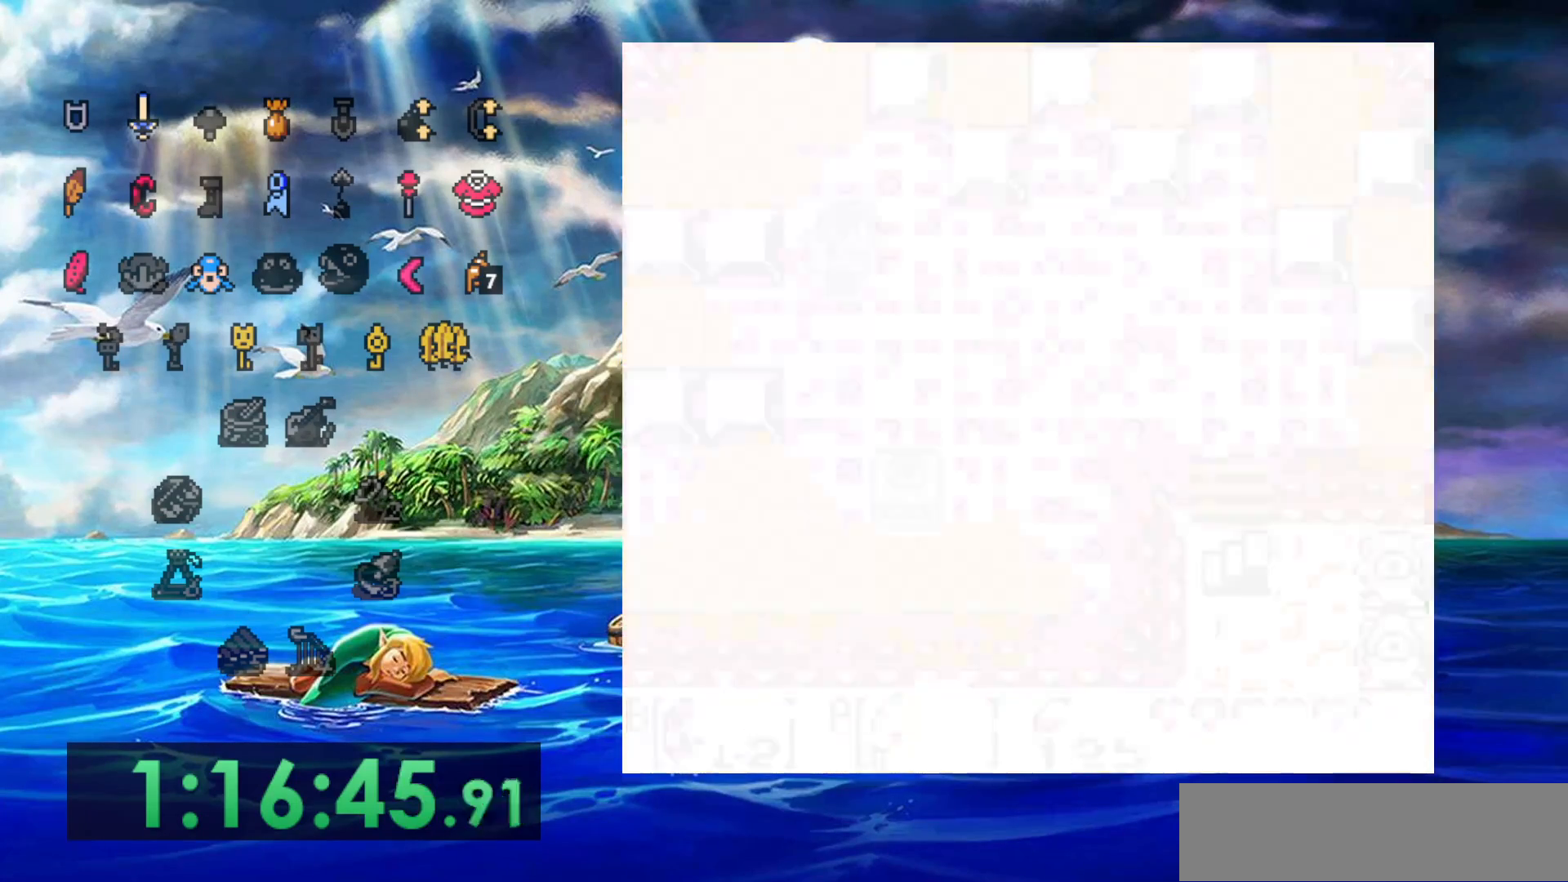
{"buttons": ["DPAD_UP"], "events": []}
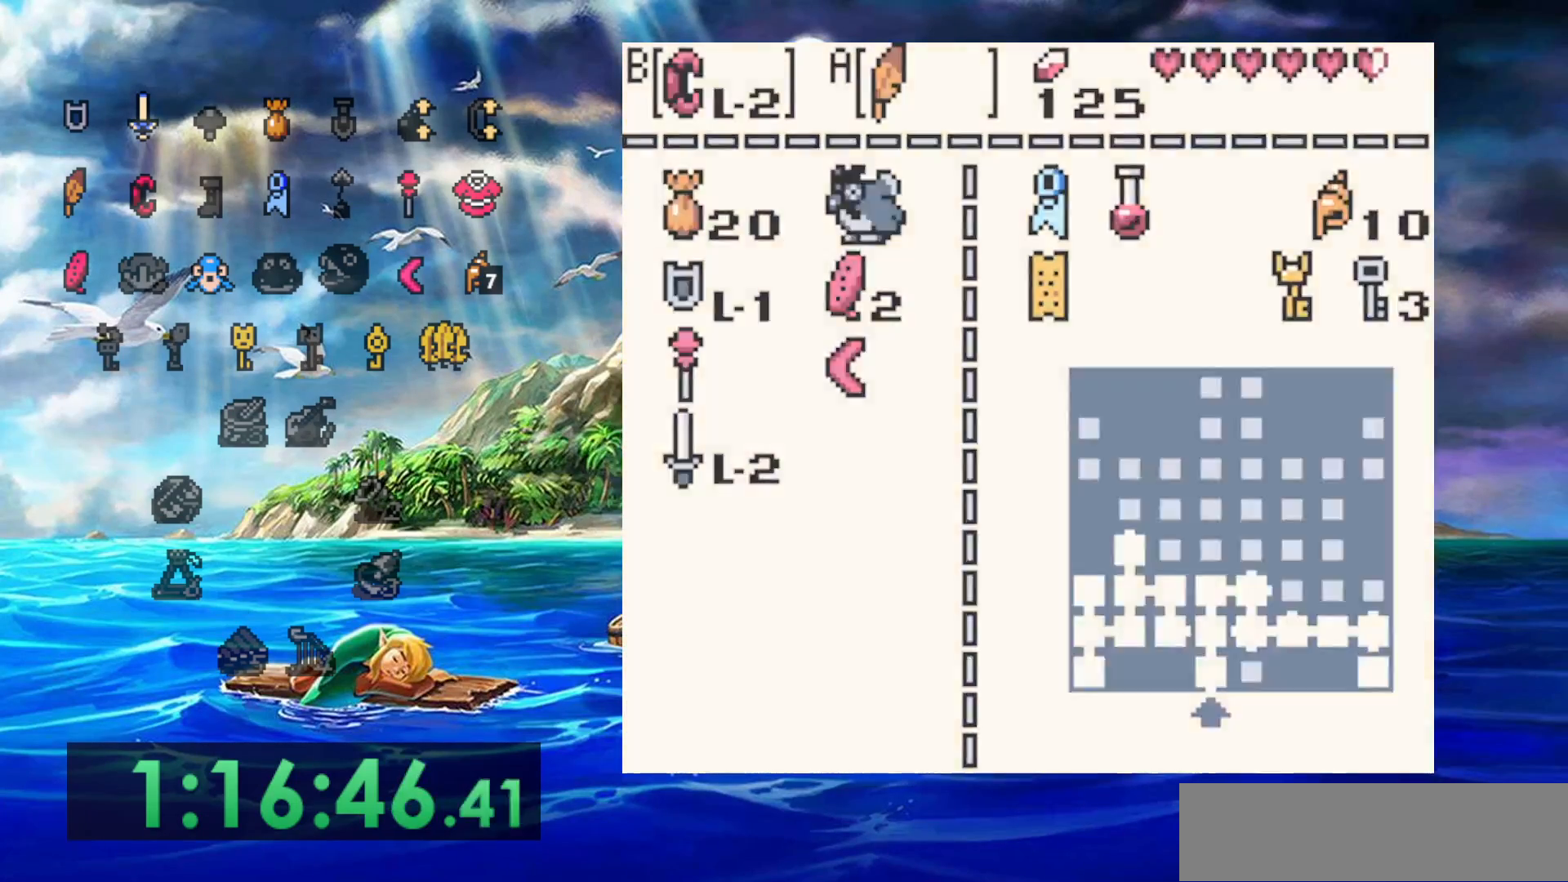
{"buttons": ["DPAD_UP"], "events": []}
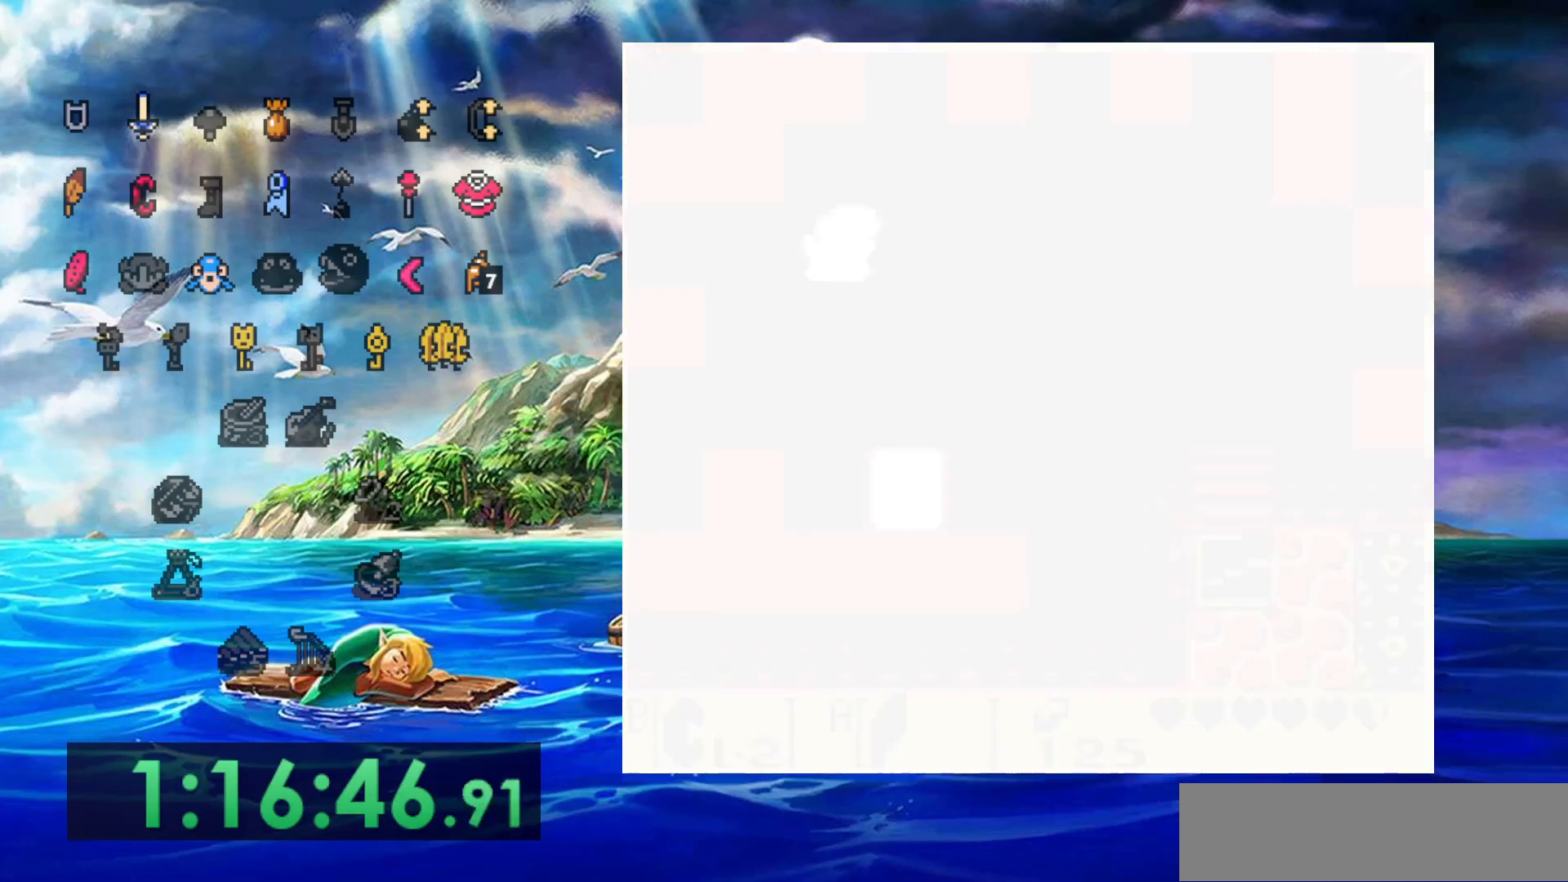
{"buttons": ["DPAD_UP"], "events": []}
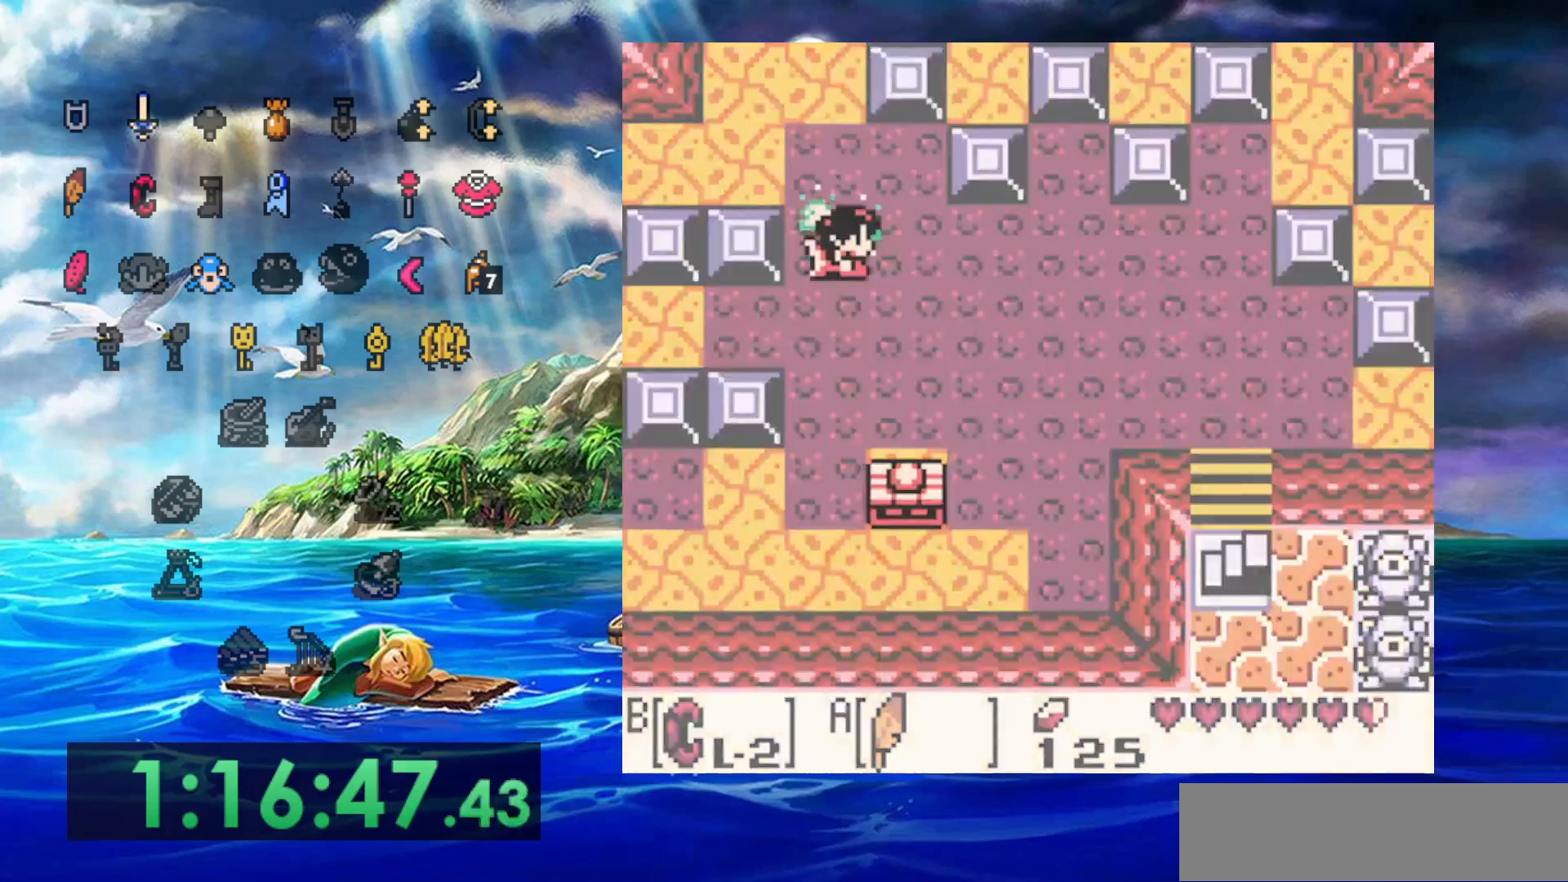
{"buttons": [], "events": [[250, "DPAD_UP", "up"]]}
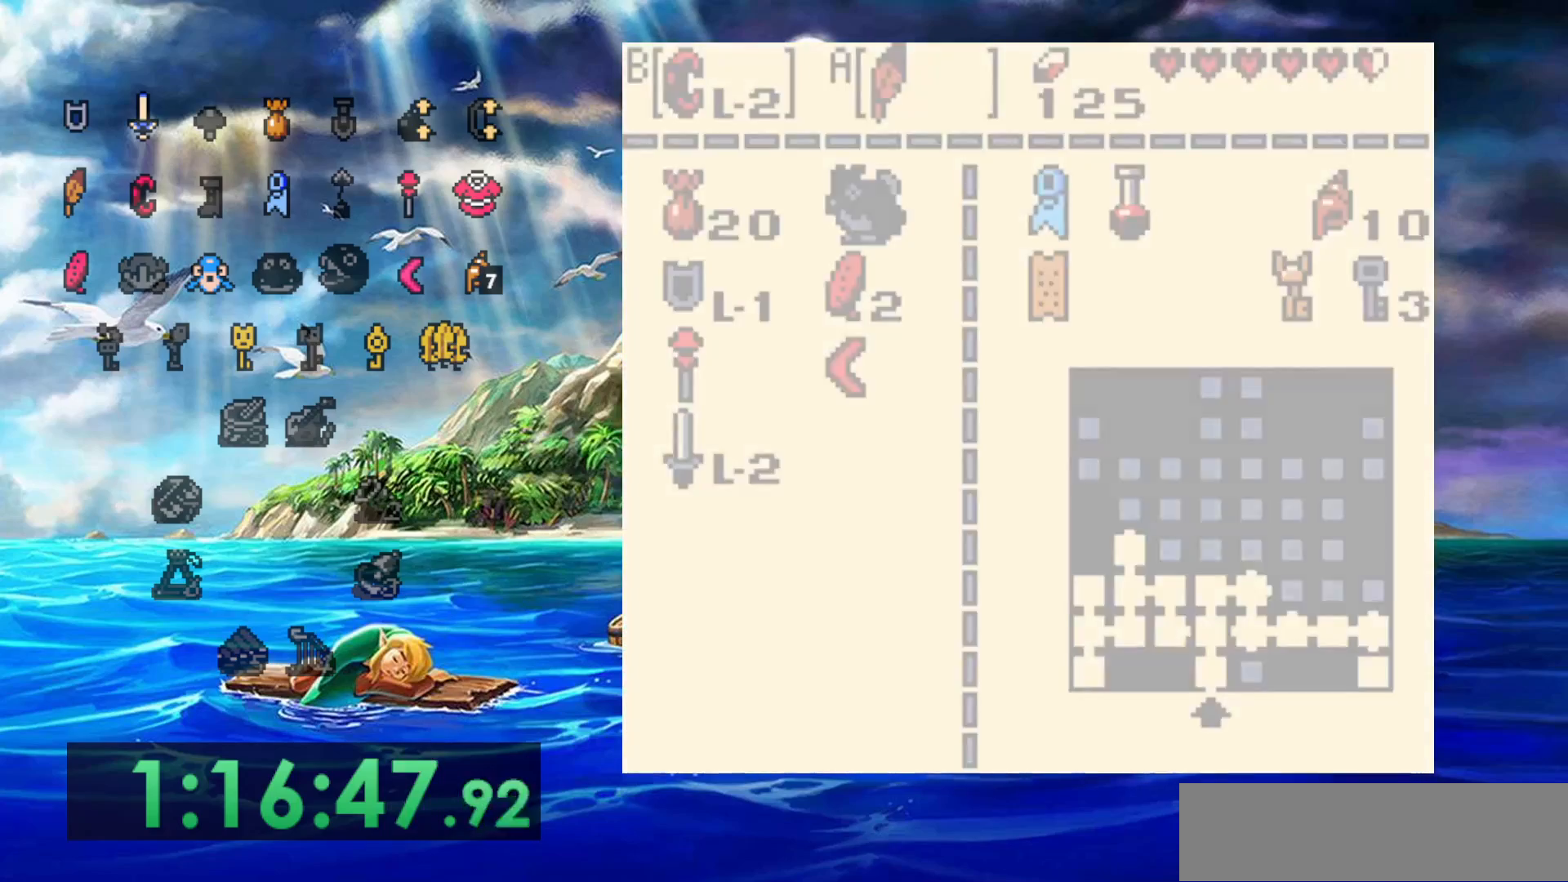
{"buttons": ["DPAD_UP"], "events": [[417, "DPAD_UP", "down"]]}
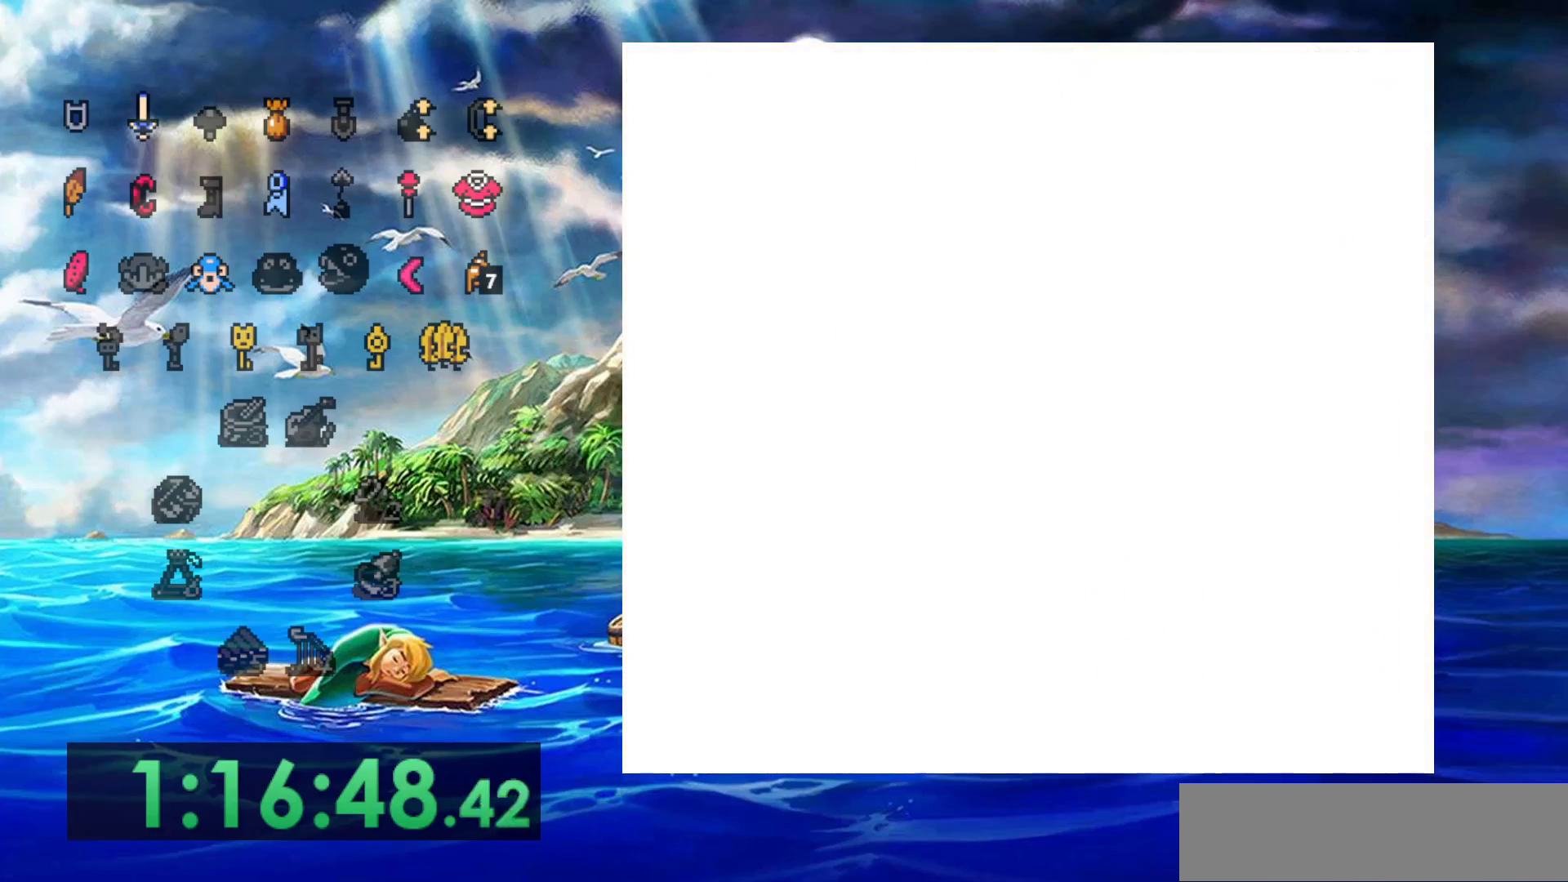
{"buttons": ["DPAD_UP"], "events": []}
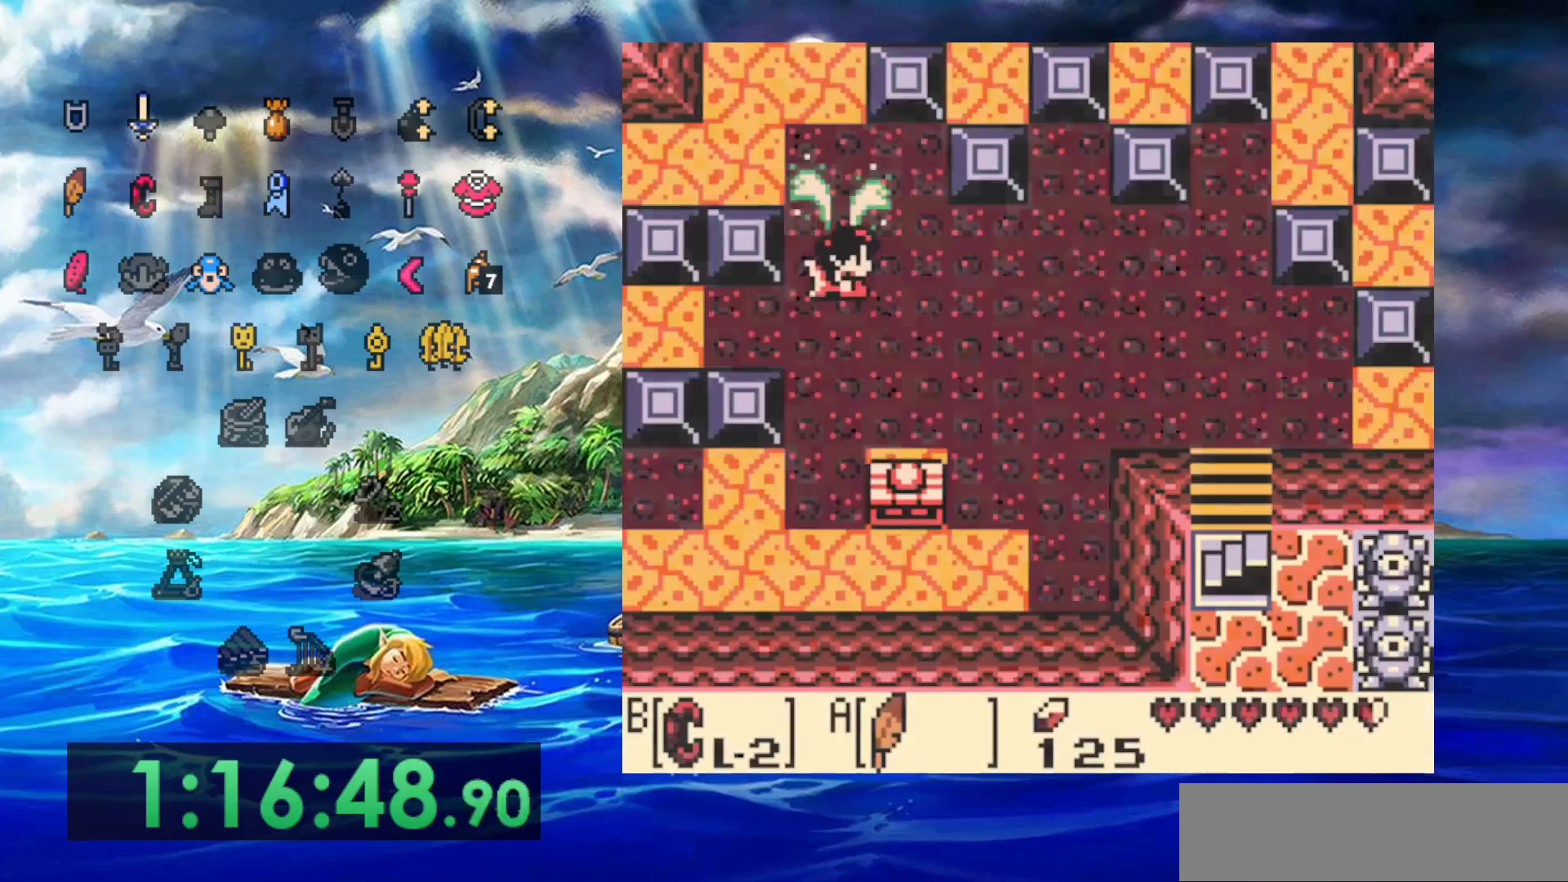
{"buttons": ["DPAD_UP"], "events": []}
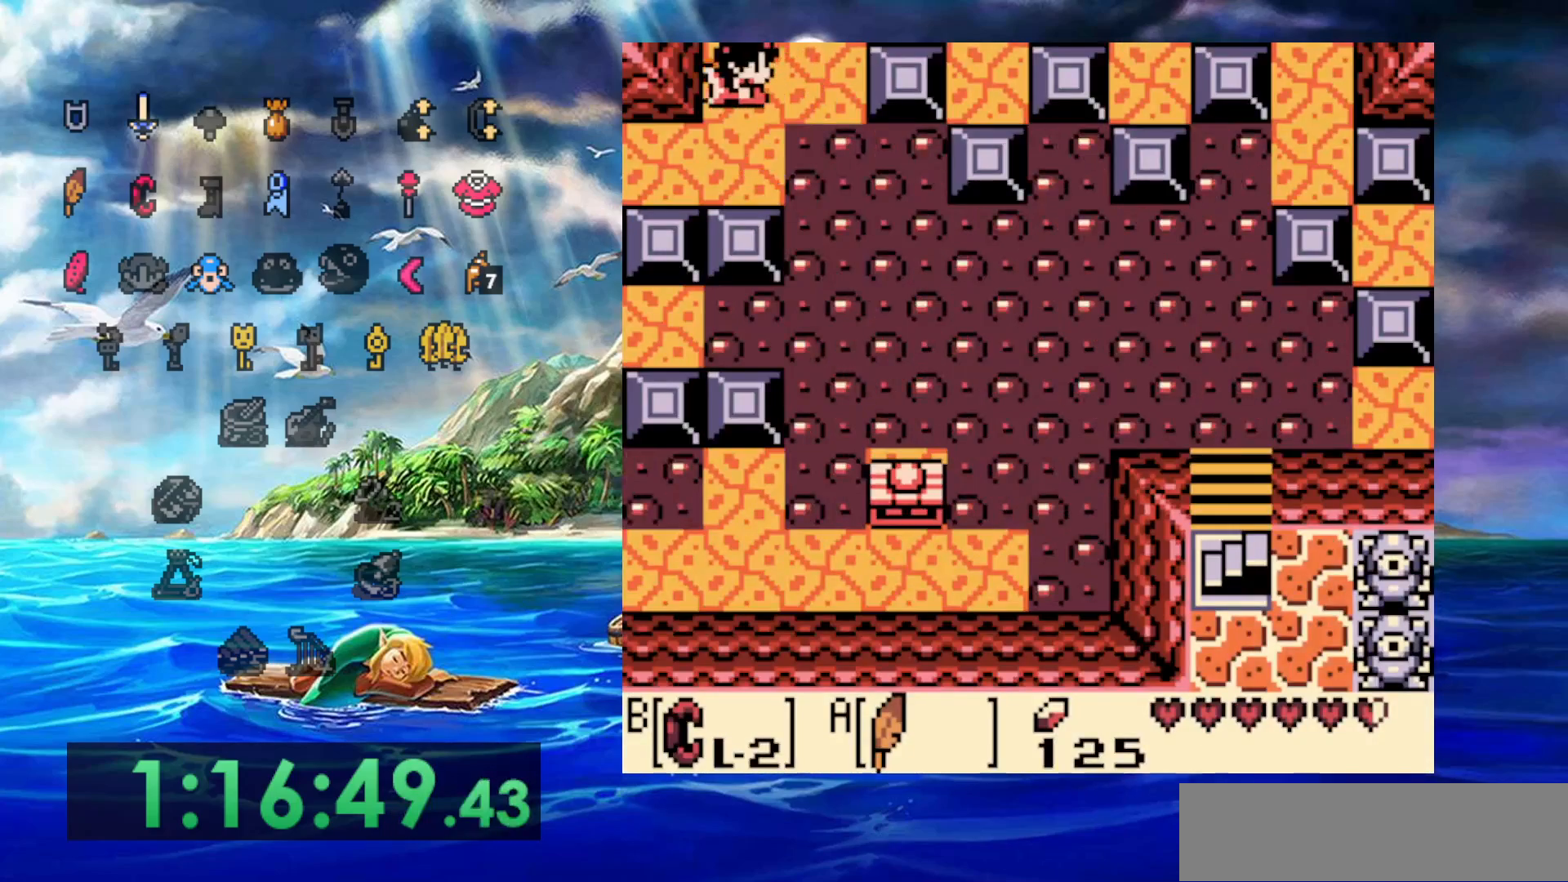
{"buttons": ["DPAD_UP"], "events": []}
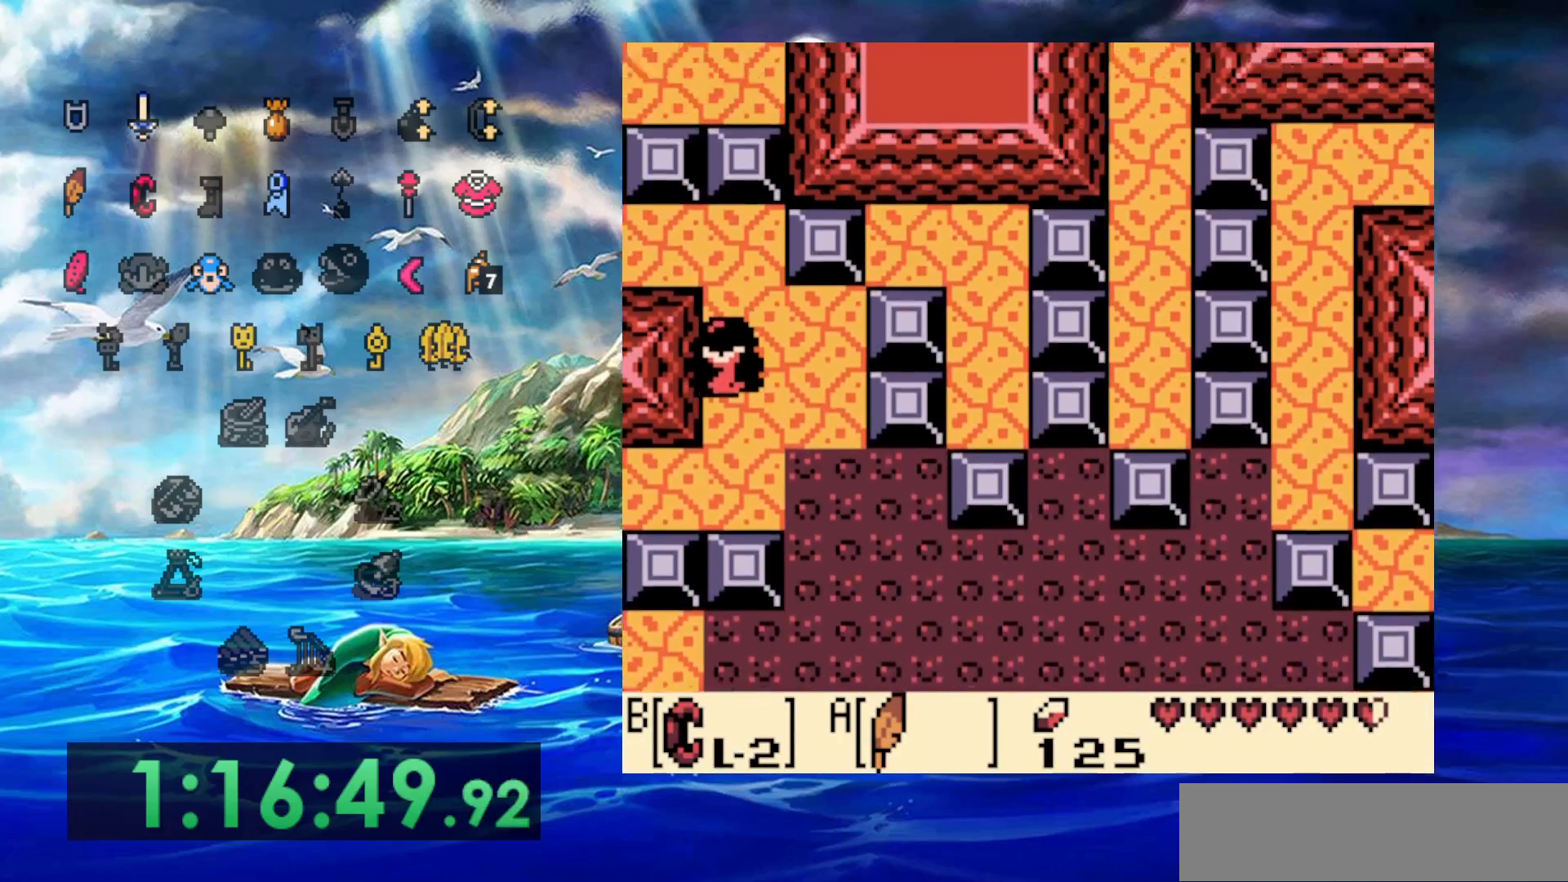
{"buttons": [], "events": [[433, "DPAD_UP", "up"]]}
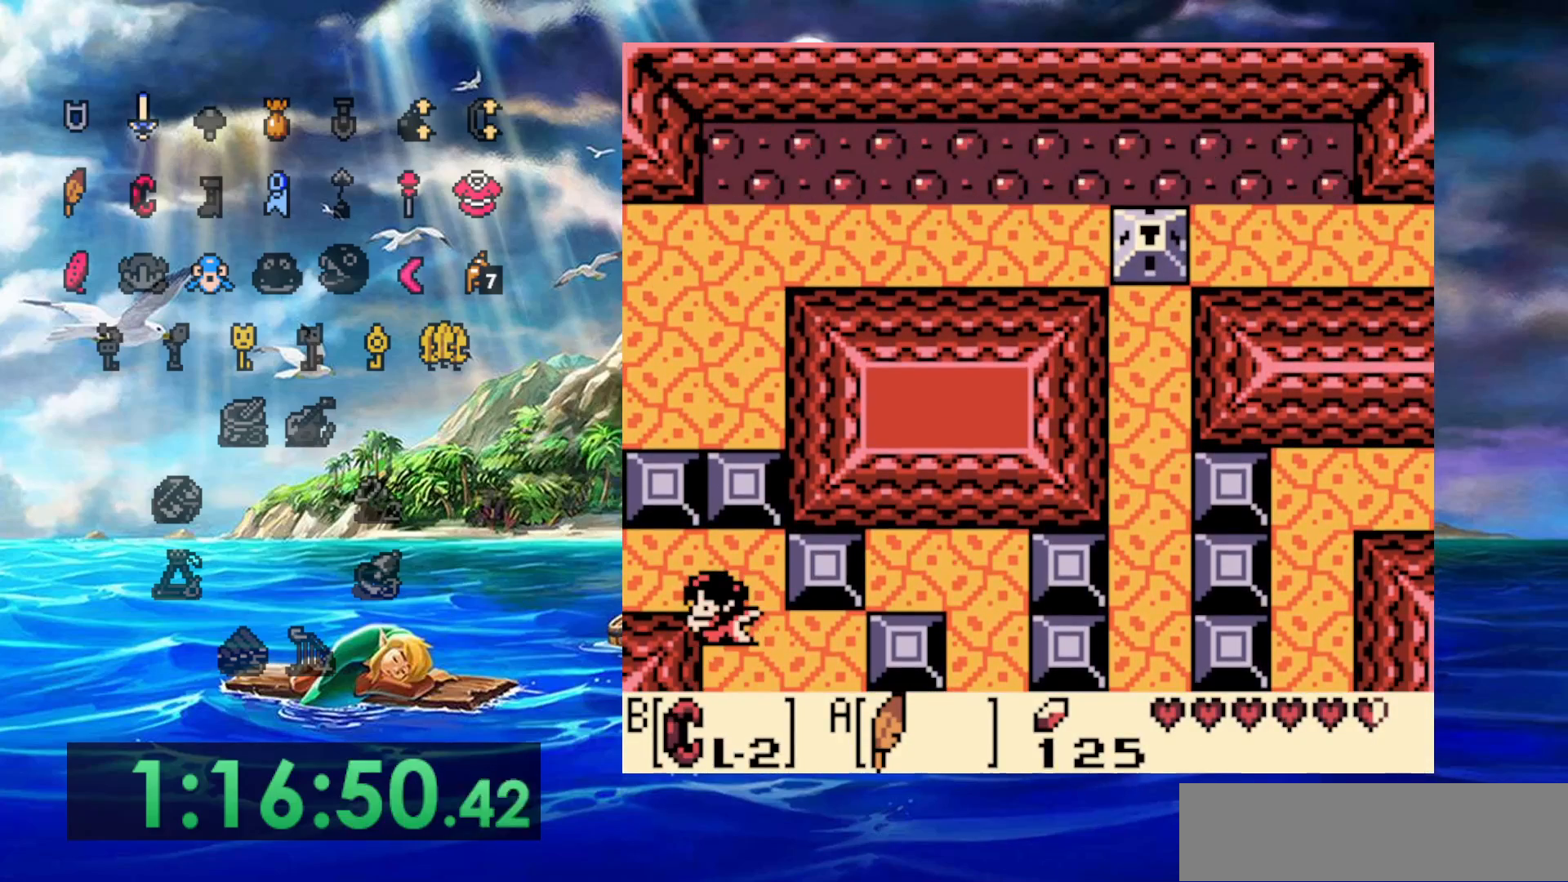
{"buttons": [], "events": []}
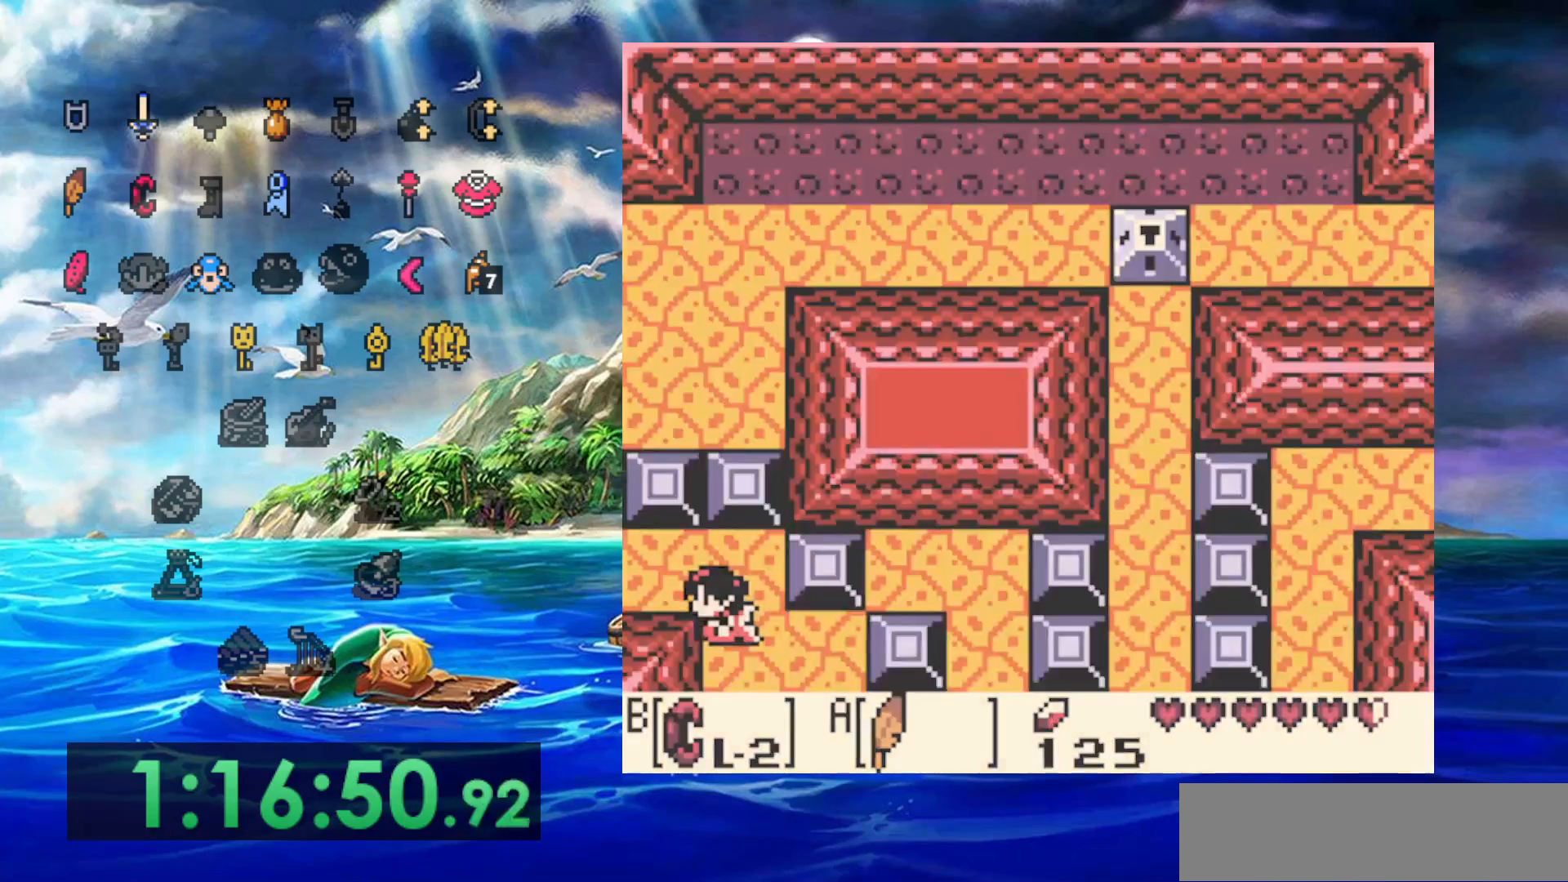
{"buttons": [], "events": []}